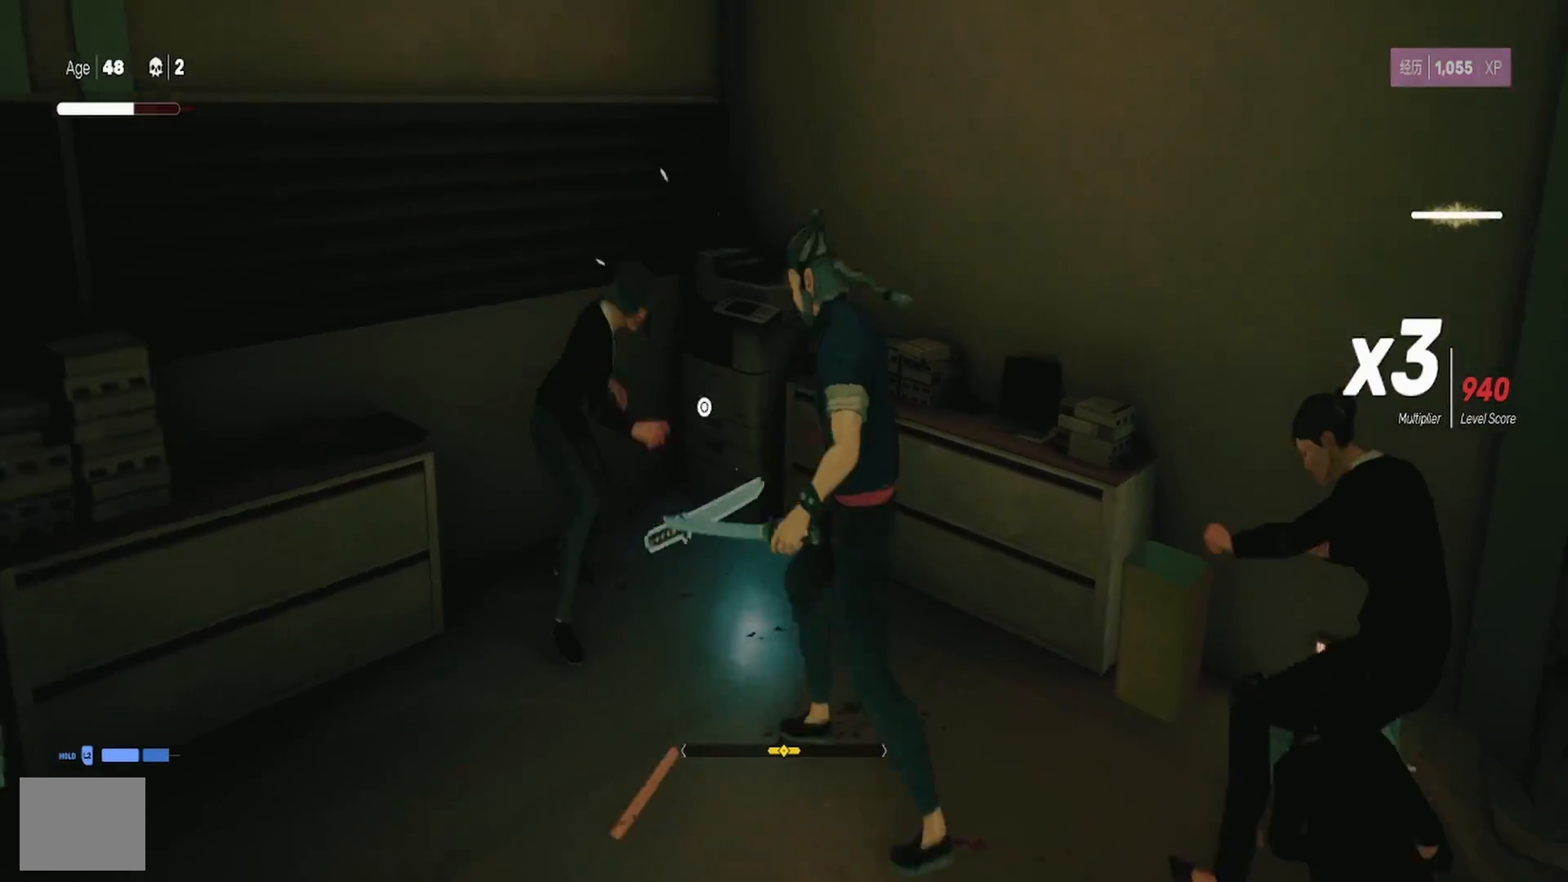
Gameplay with a controller (PlayStation layout); each line is a JSON object with the inputs held at the frame after it. "events" lists button and stick changes between this image and that frame as [ms after this image, input, new state], when the widget could be followed in between. Not read: R1.
{"buttons": [], "left_stick": "center", "right_stick": "center", "events": [[17, "CIRCLE", "up"], [17, "TRIANGLE", "up"]]}
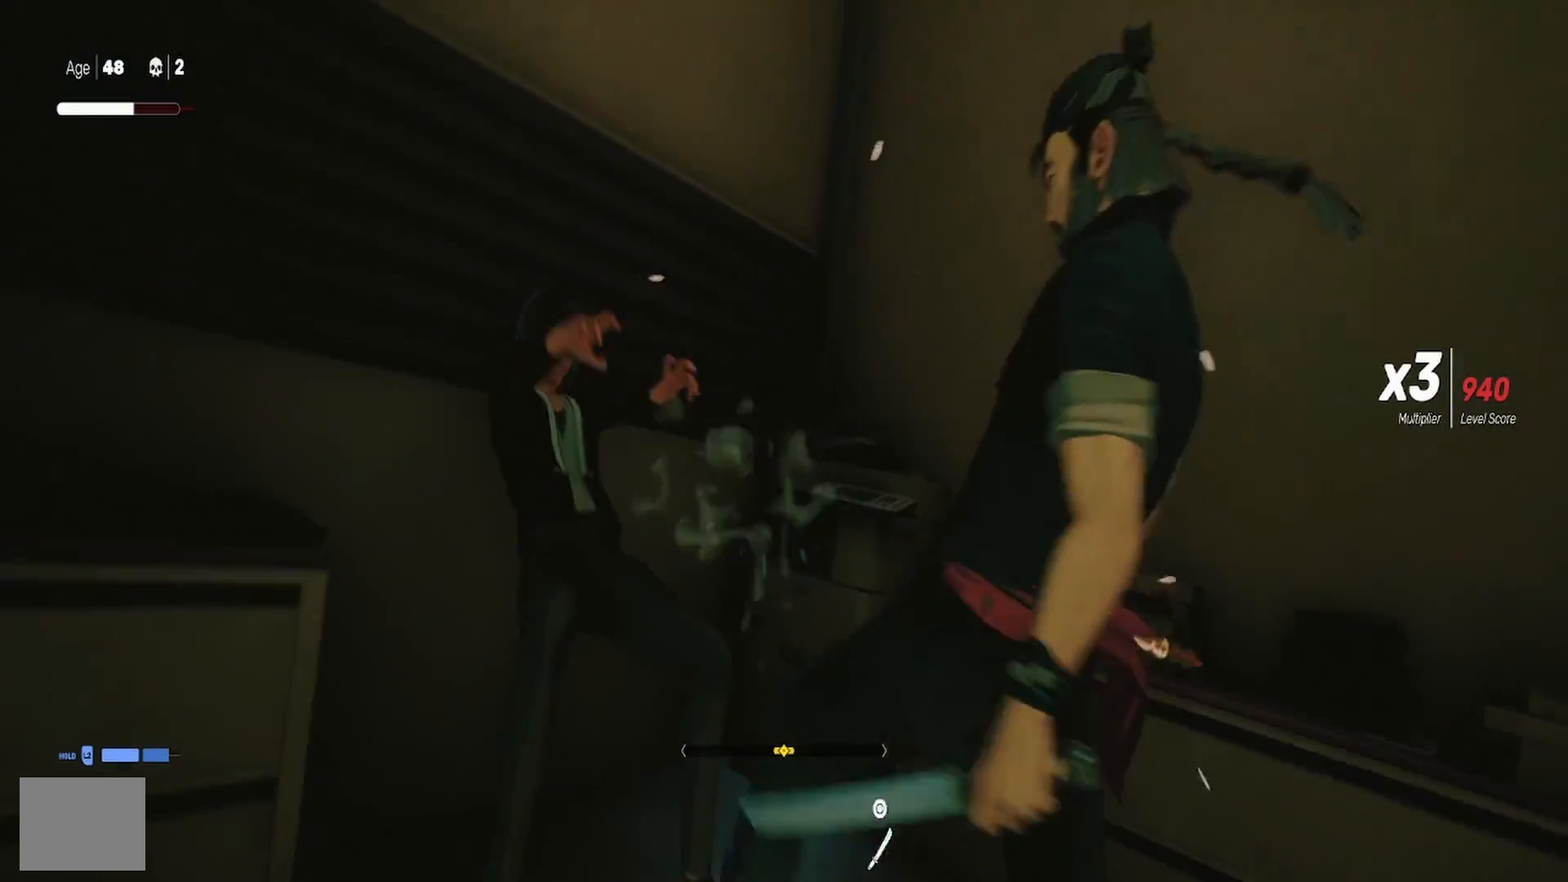
{"buttons": [], "left_stick": "center", "right_stick": "center", "events": []}
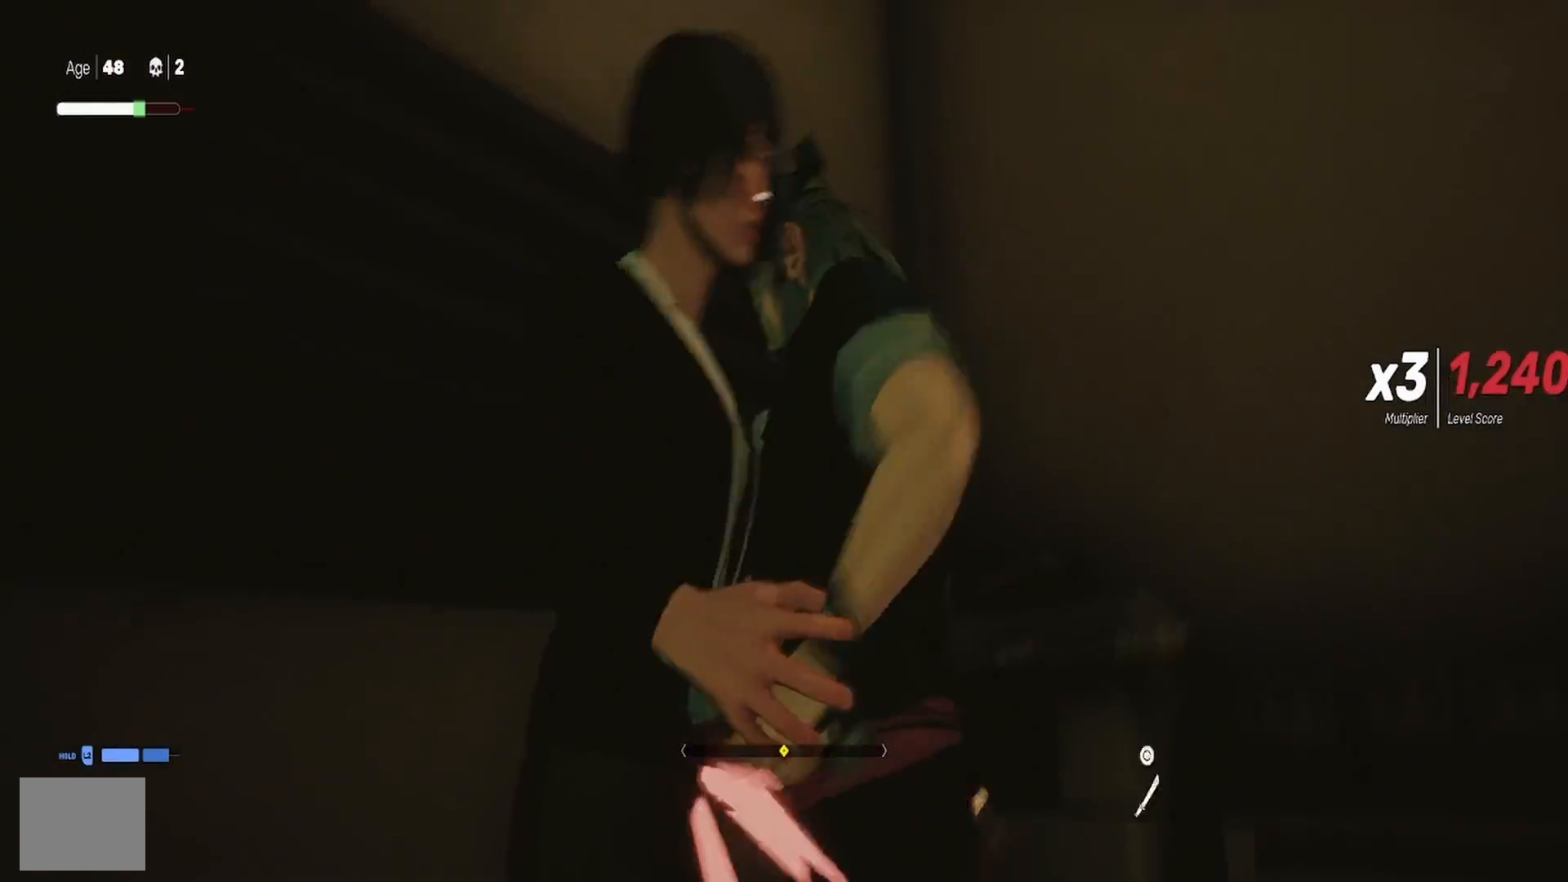
{"buttons": [], "left_stick": "center", "right_stick": "center", "events": [[267, "right_stick", "right"], [483, "right_stick", "center"]]}
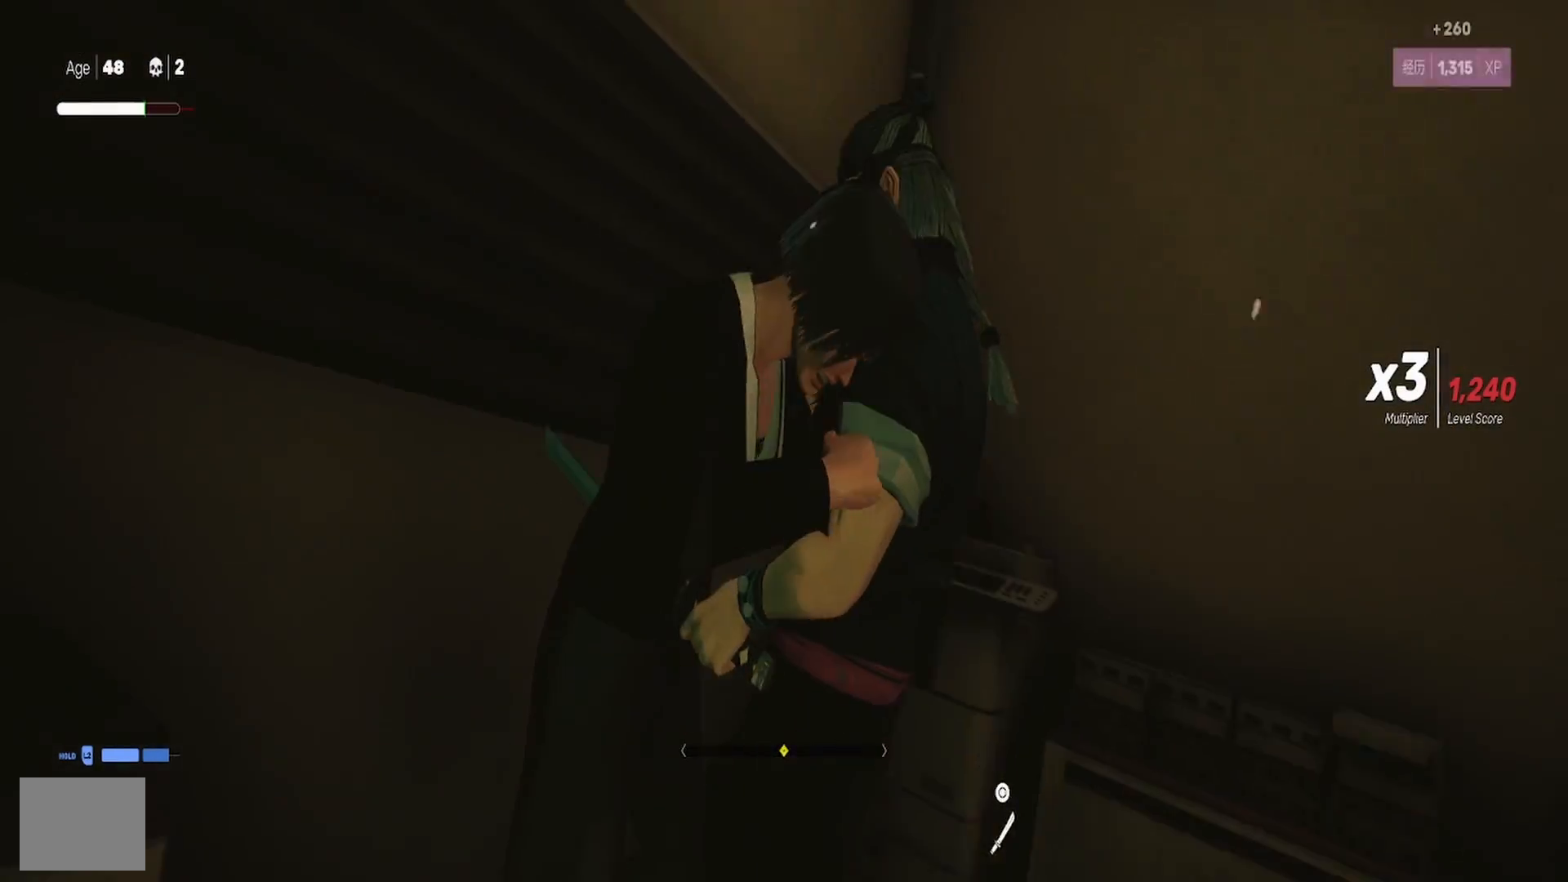
{"buttons": [], "left_stick": "center", "right_stick": "right", "events": [[267, "right_stick", "right"]]}
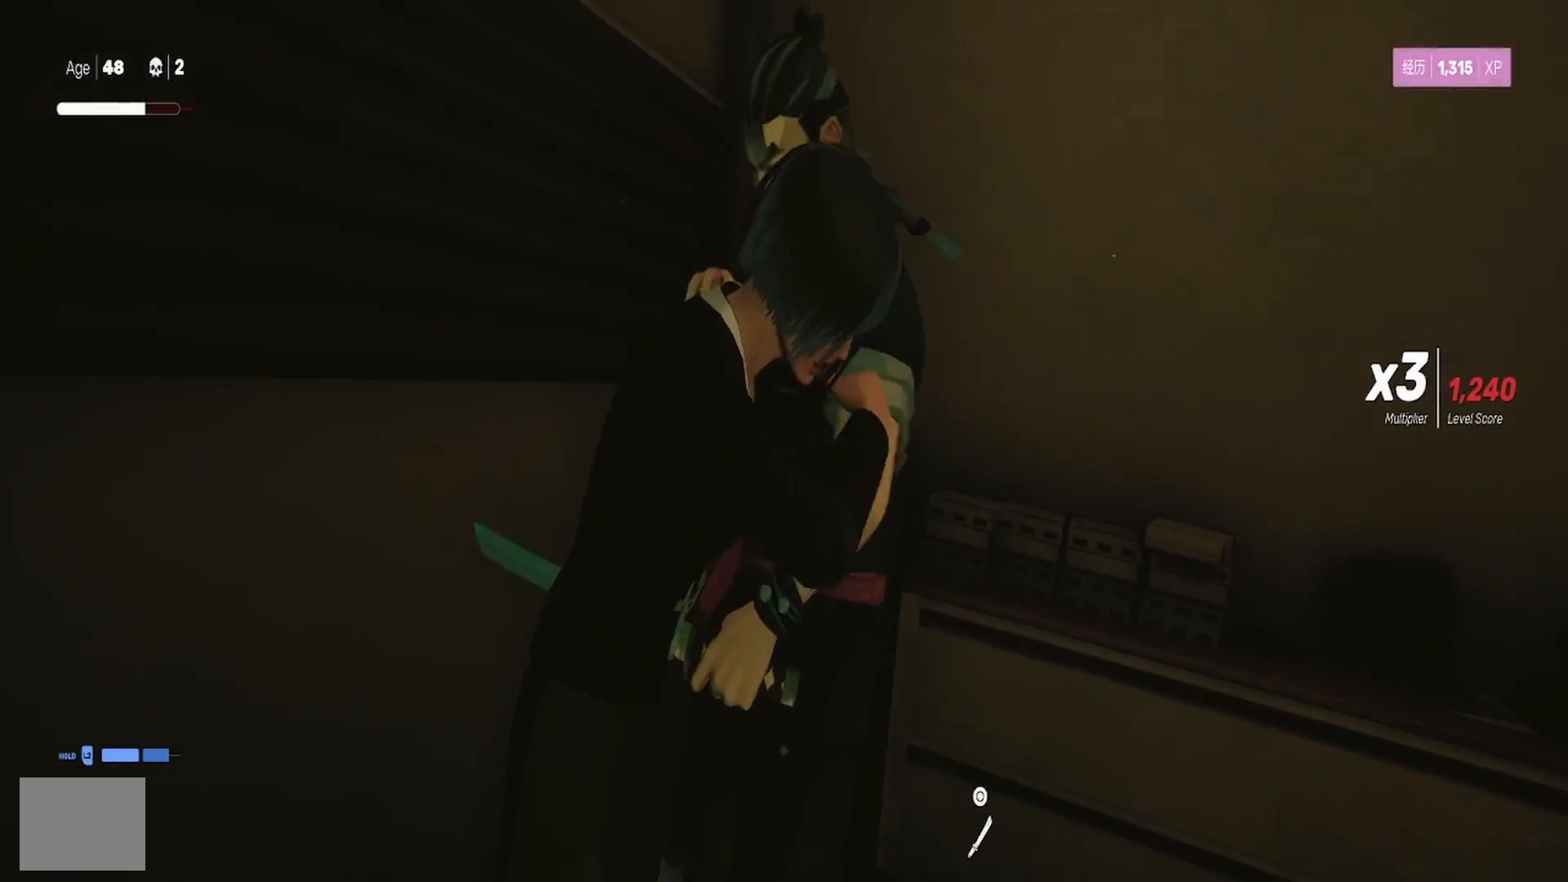
{"buttons": [], "left_stick": "center", "right_stick": "right", "events": [[100, "right_stick", "center"], [450, "right_stick", "right"]]}
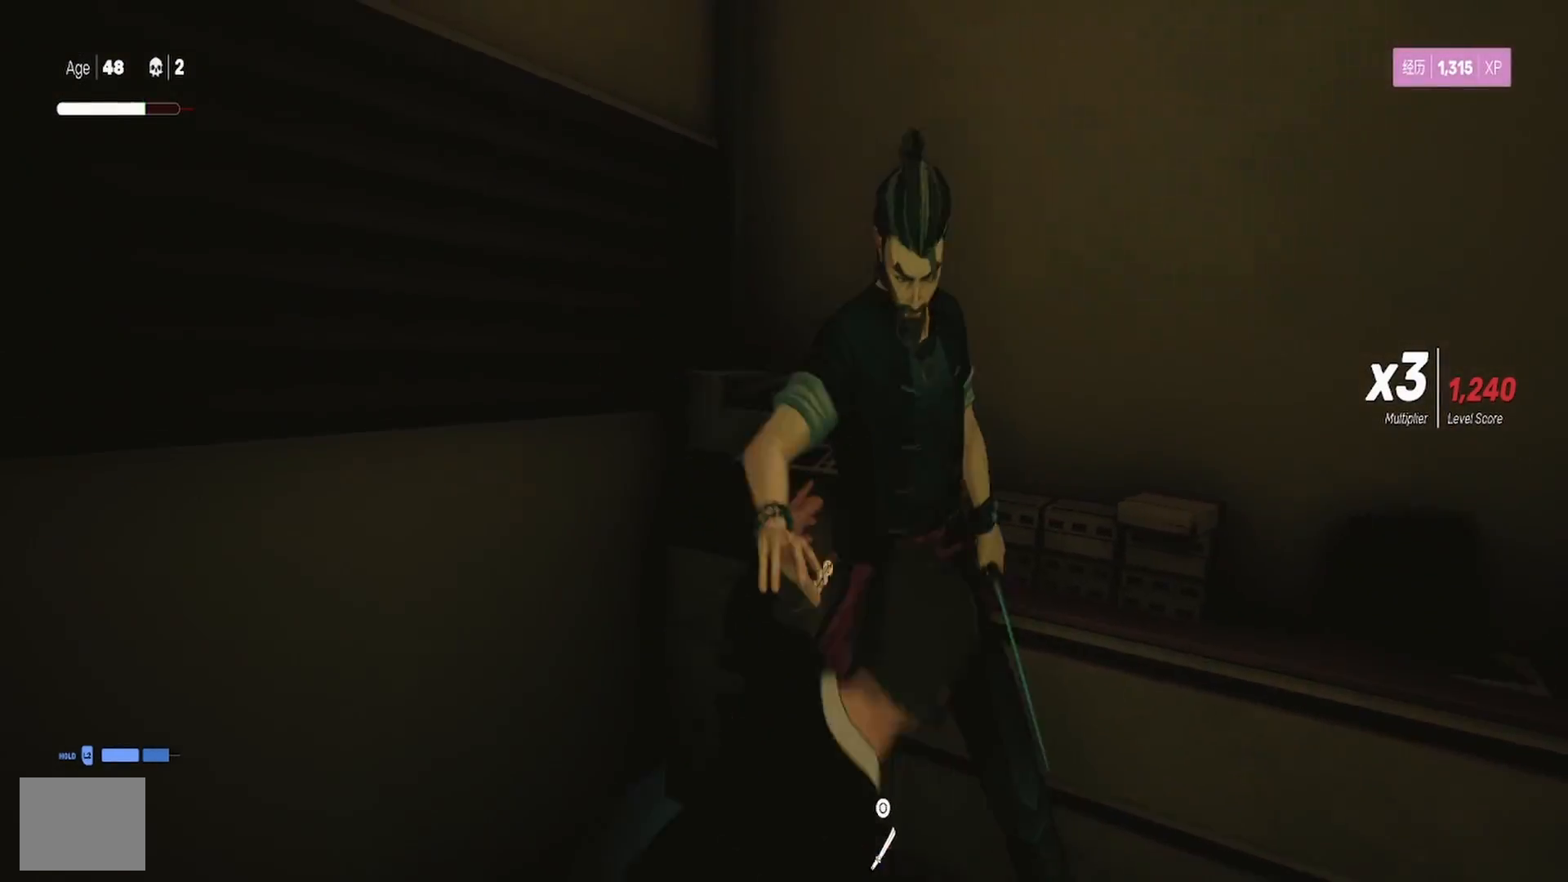
{"buttons": ["R2"], "left_stick": "up-right", "right_stick": "center", "events": [[133, "left_stick", "right"], [233, "right_stick", "center"], [283, "R2", "down"], [400, "left_stick", "up-right"]]}
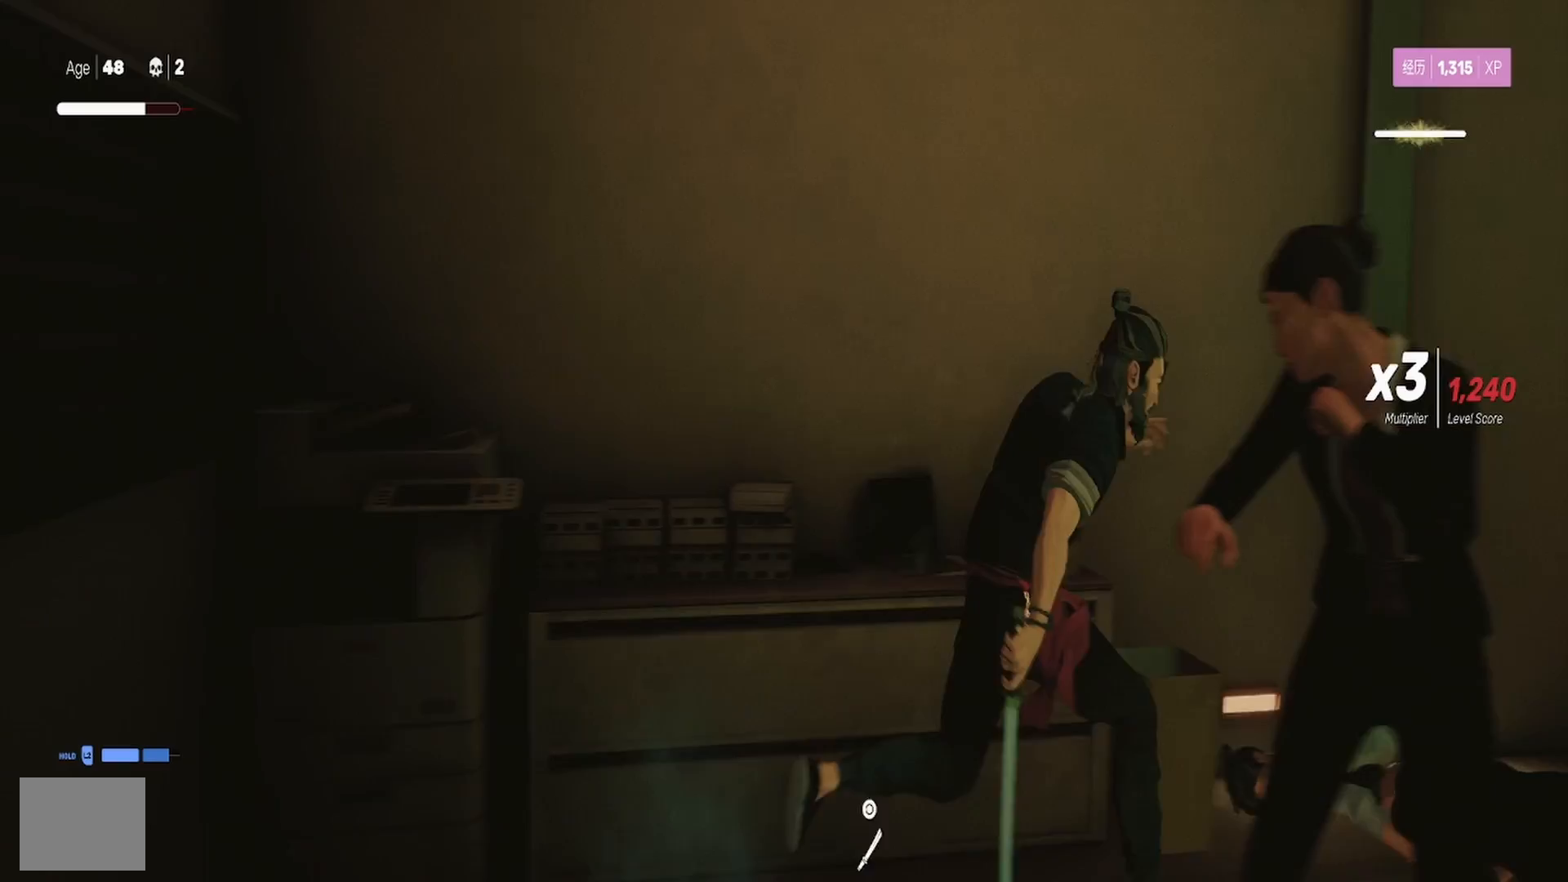
{"buttons": [], "left_stick": "down", "right_stick": "center", "events": [[67, "SQUARE", "down"], [117, "R2", "up"], [150, "SQUARE", "up"], [200, "left_stick", "right"], [217, "SQUARE", "down"], [317, "SQUARE", "up"], [350, "left_stick", "down-right"], [383, "SQUARE", "down"], [450, "left_stick", "down"], [500, "SQUARE", "up"]]}
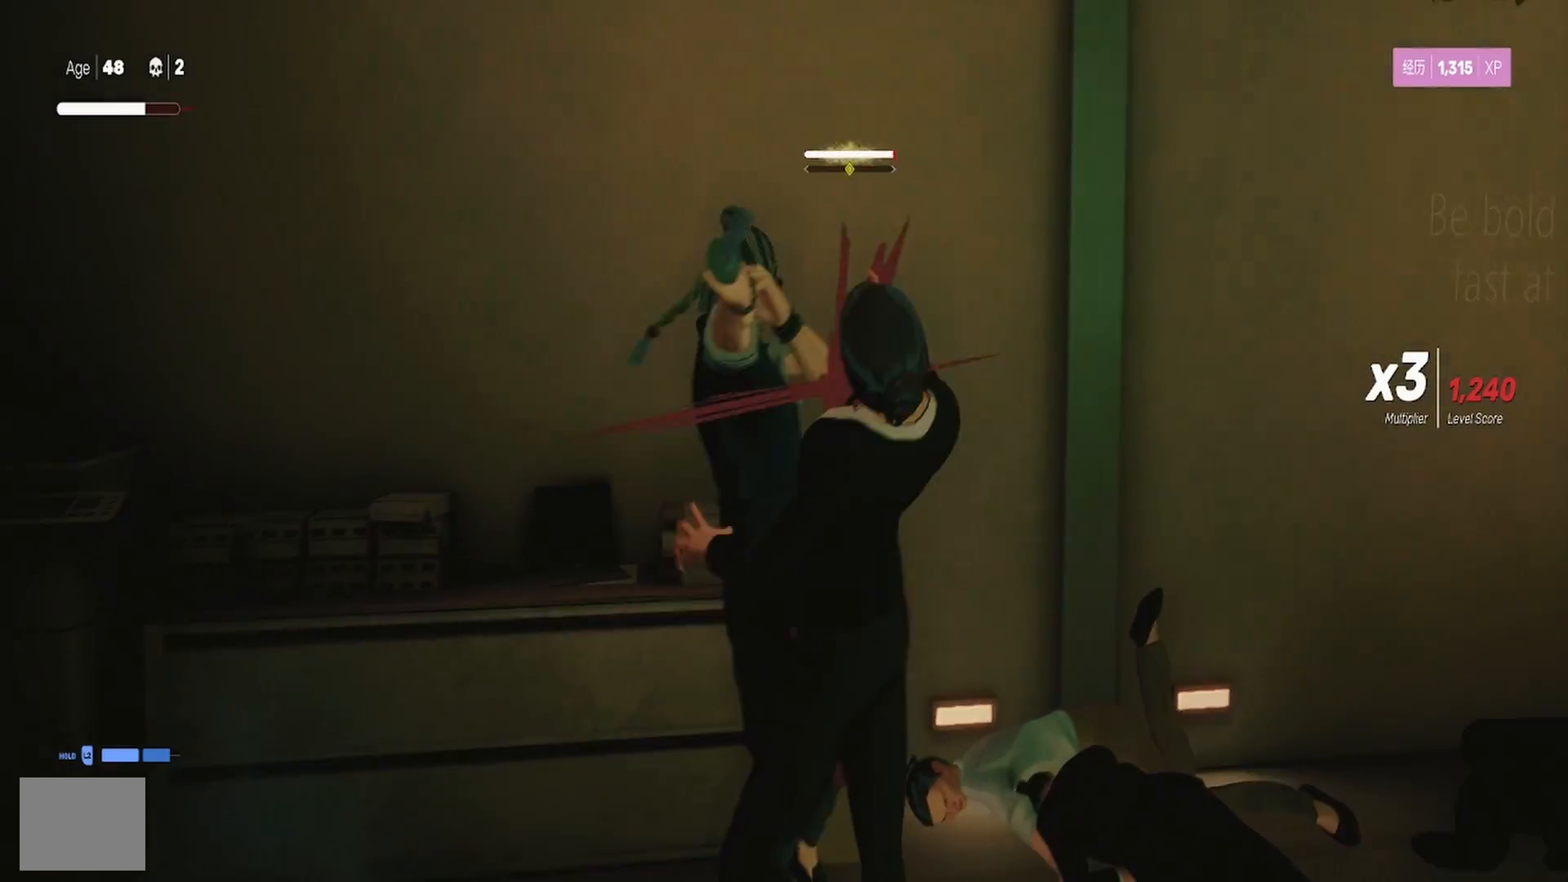
{"buttons": ["TRIANGLE"], "left_stick": "down-right", "right_stick": "center", "events": [[50, "SQUARE", "down"], [183, "SQUARE", "up"], [250, "left_stick", "down-right"], [267, "TRIANGLE", "down"], [383, "TRIANGLE", "up"], [433, "TRIANGLE", "down"]]}
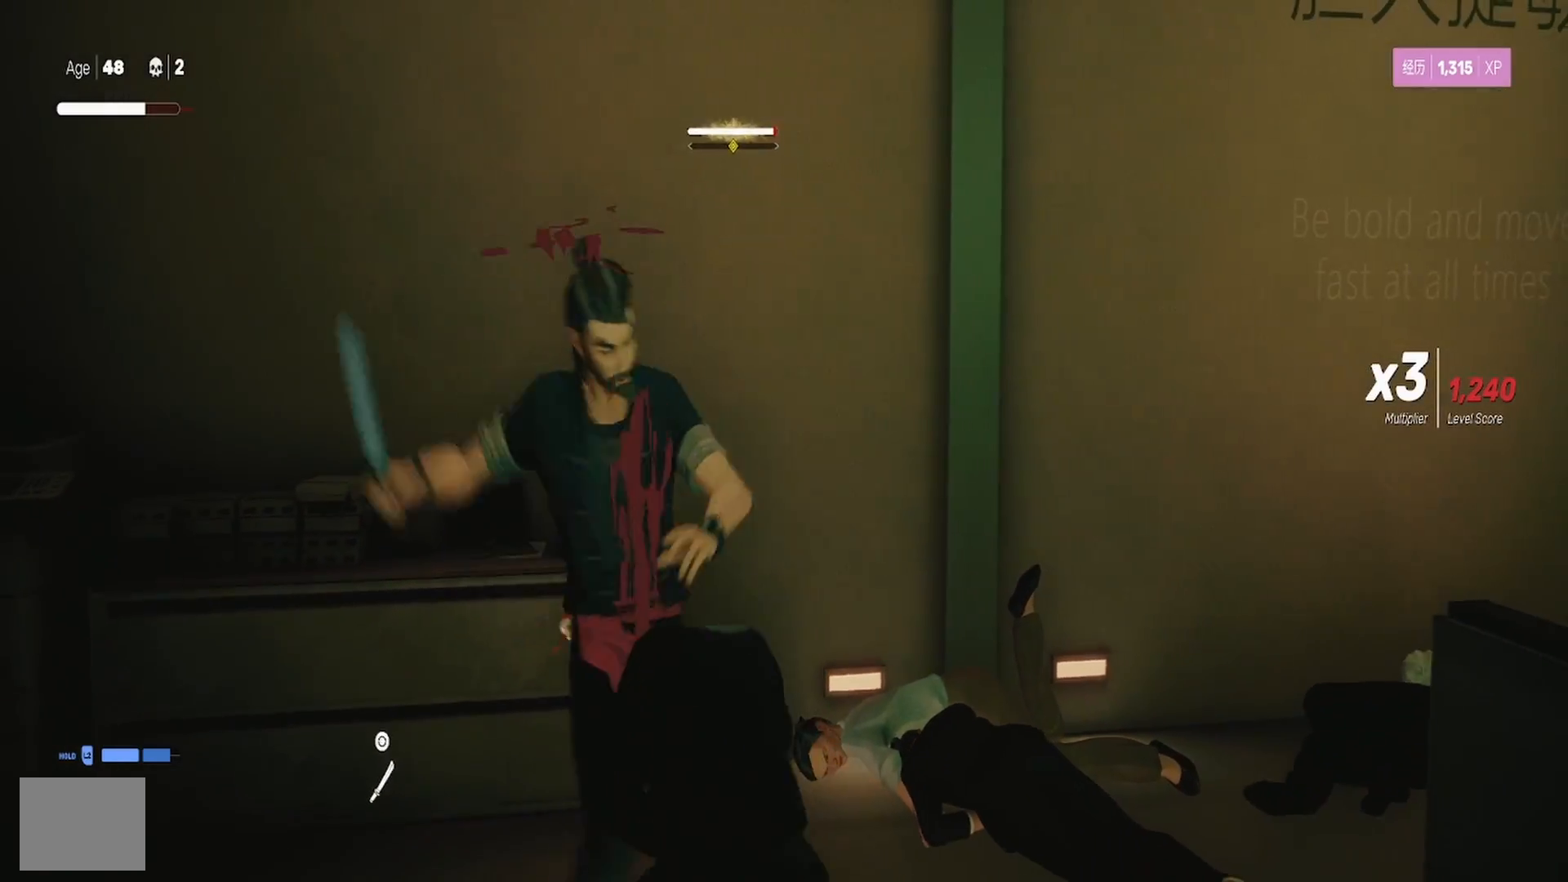
{"buttons": [], "left_stick": "up", "right_stick": "center", "events": [[33, "TRIANGLE", "up"], [83, "left_stick", "center"], [100, "TRIANGLE", "down"], [233, "TRIANGLE", "up"], [300, "TRIANGLE", "down"], [400, "TRIANGLE", "up"], [400, "left_stick", "up"]]}
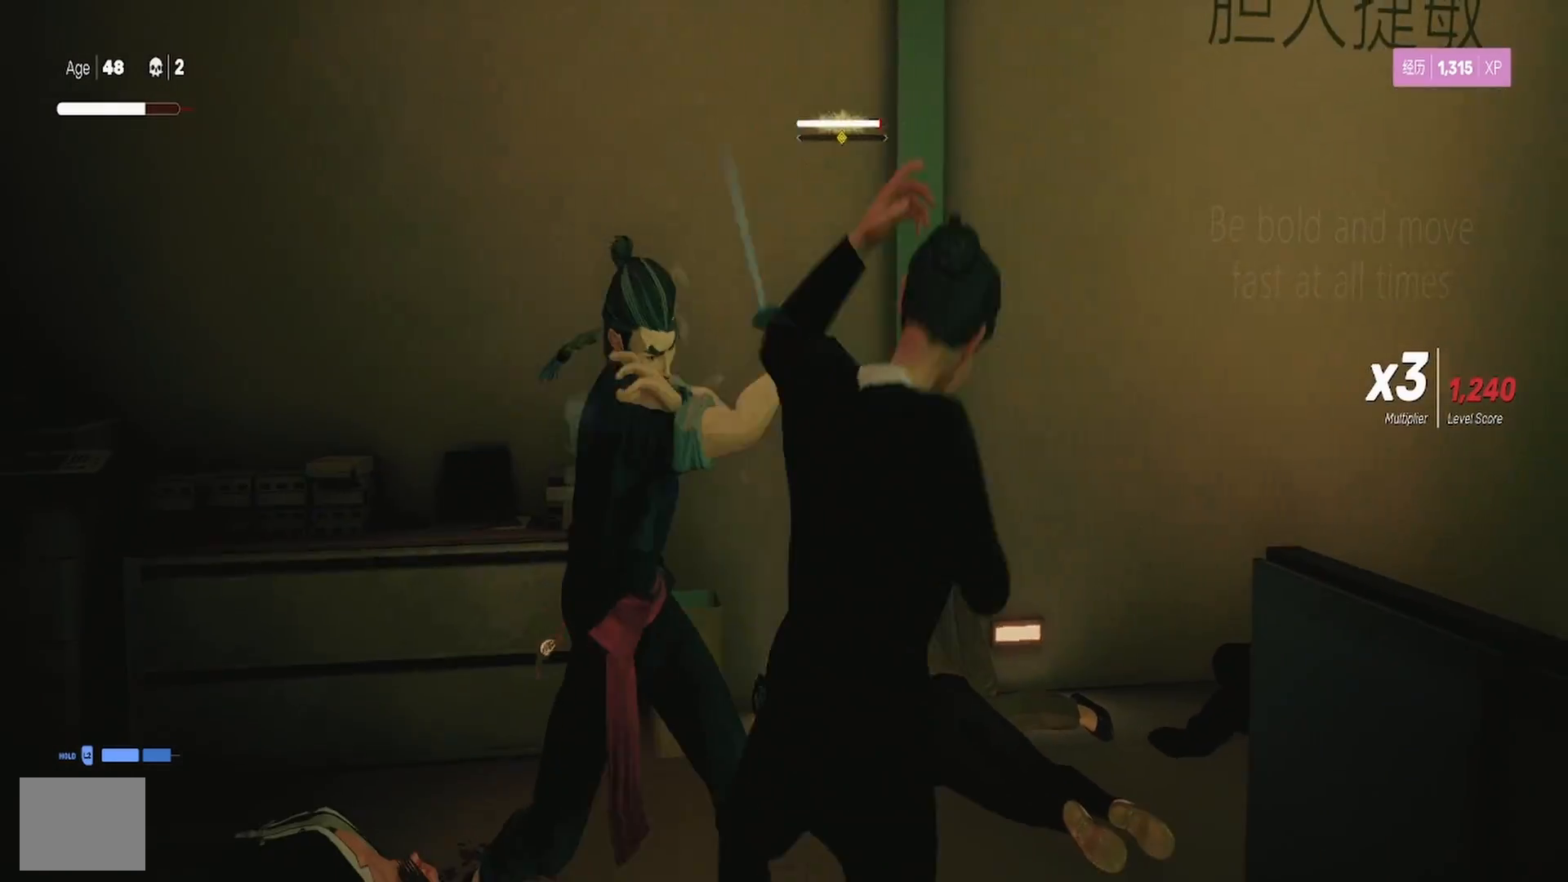
{"buttons": ["TRIANGLE"], "left_stick": "down", "right_stick": "center", "events": [[83, "left_stick", "center"], [267, "left_stick", "up"], [433, "TRIANGLE", "down"], [433, "left_stick", "down"]]}
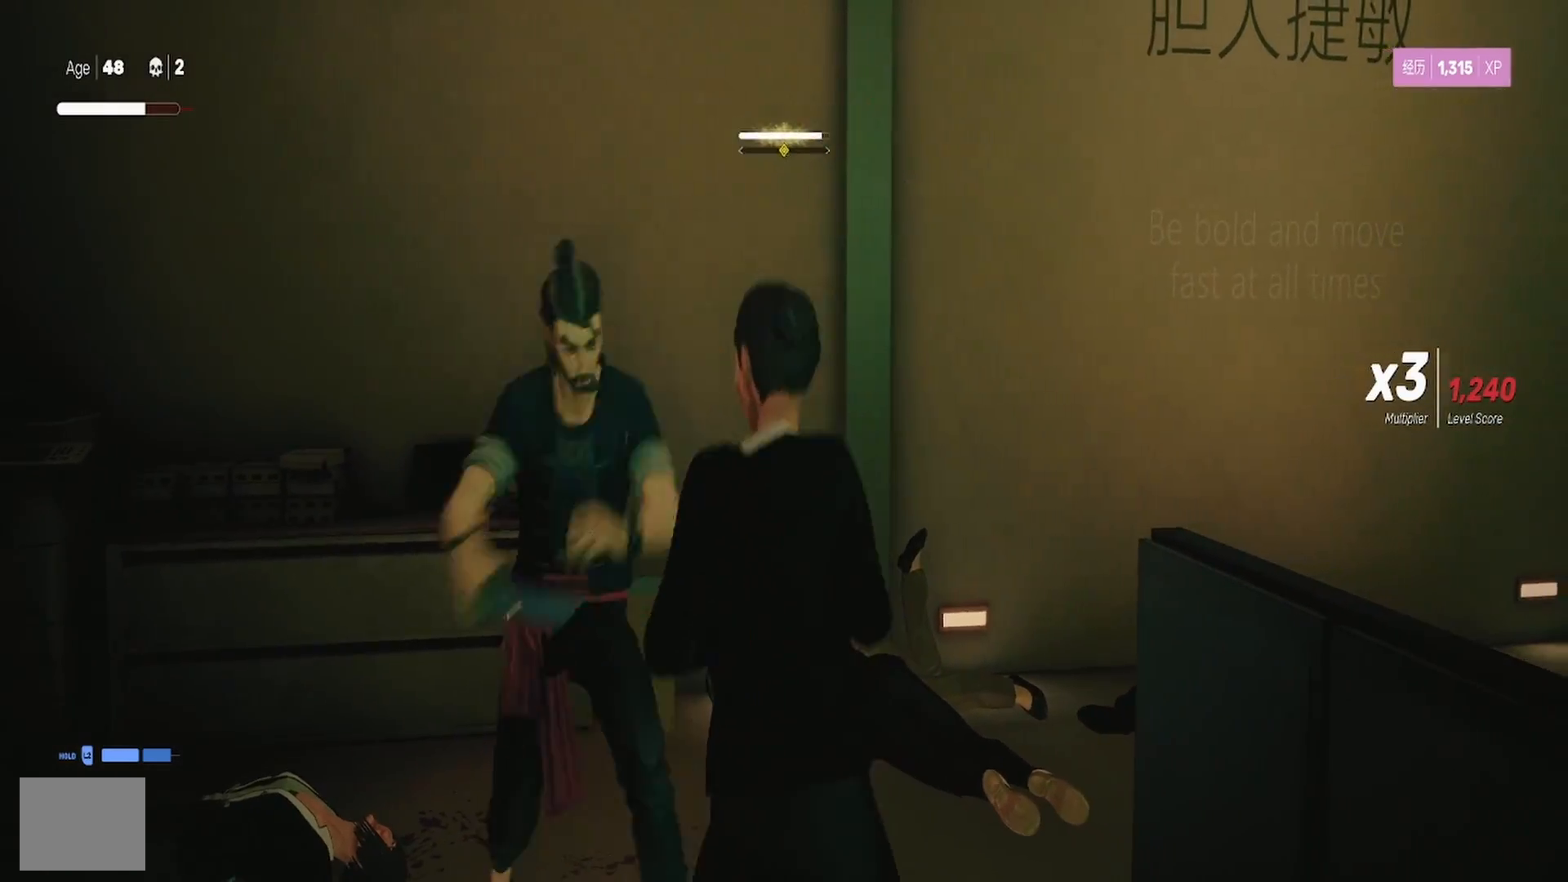
{"buttons": [], "left_stick": "center", "right_stick": "center", "events": [[50, "TRIANGLE", "up"], [100, "left_stick", "center"]]}
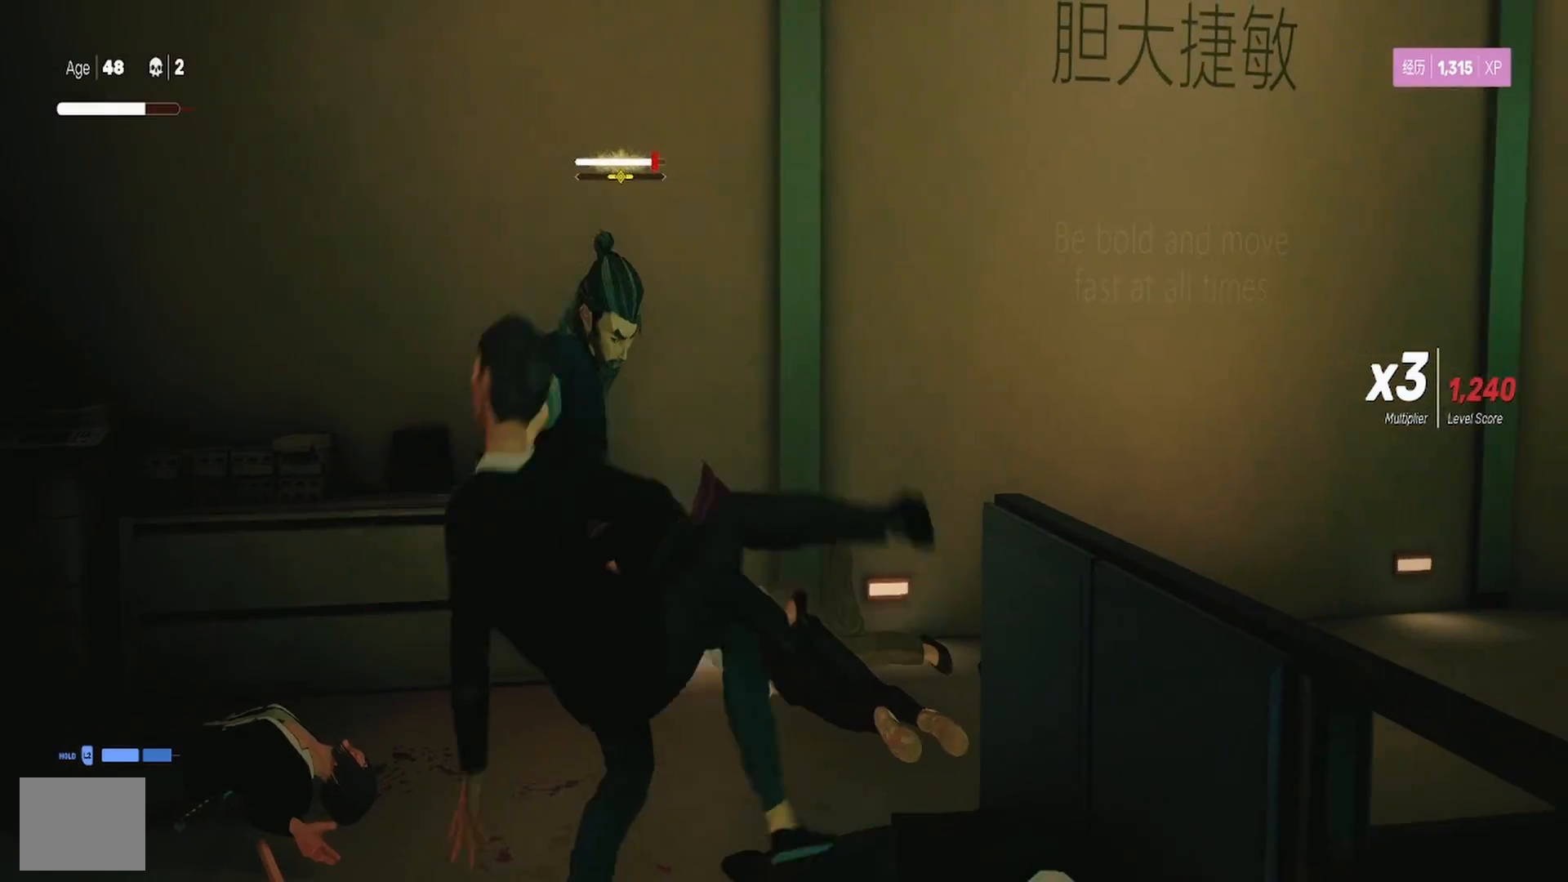
{"buttons": ["CIRCLE"], "left_stick": "center", "right_stick": "center", "events": [[183, "CIRCLE", "down"]]}
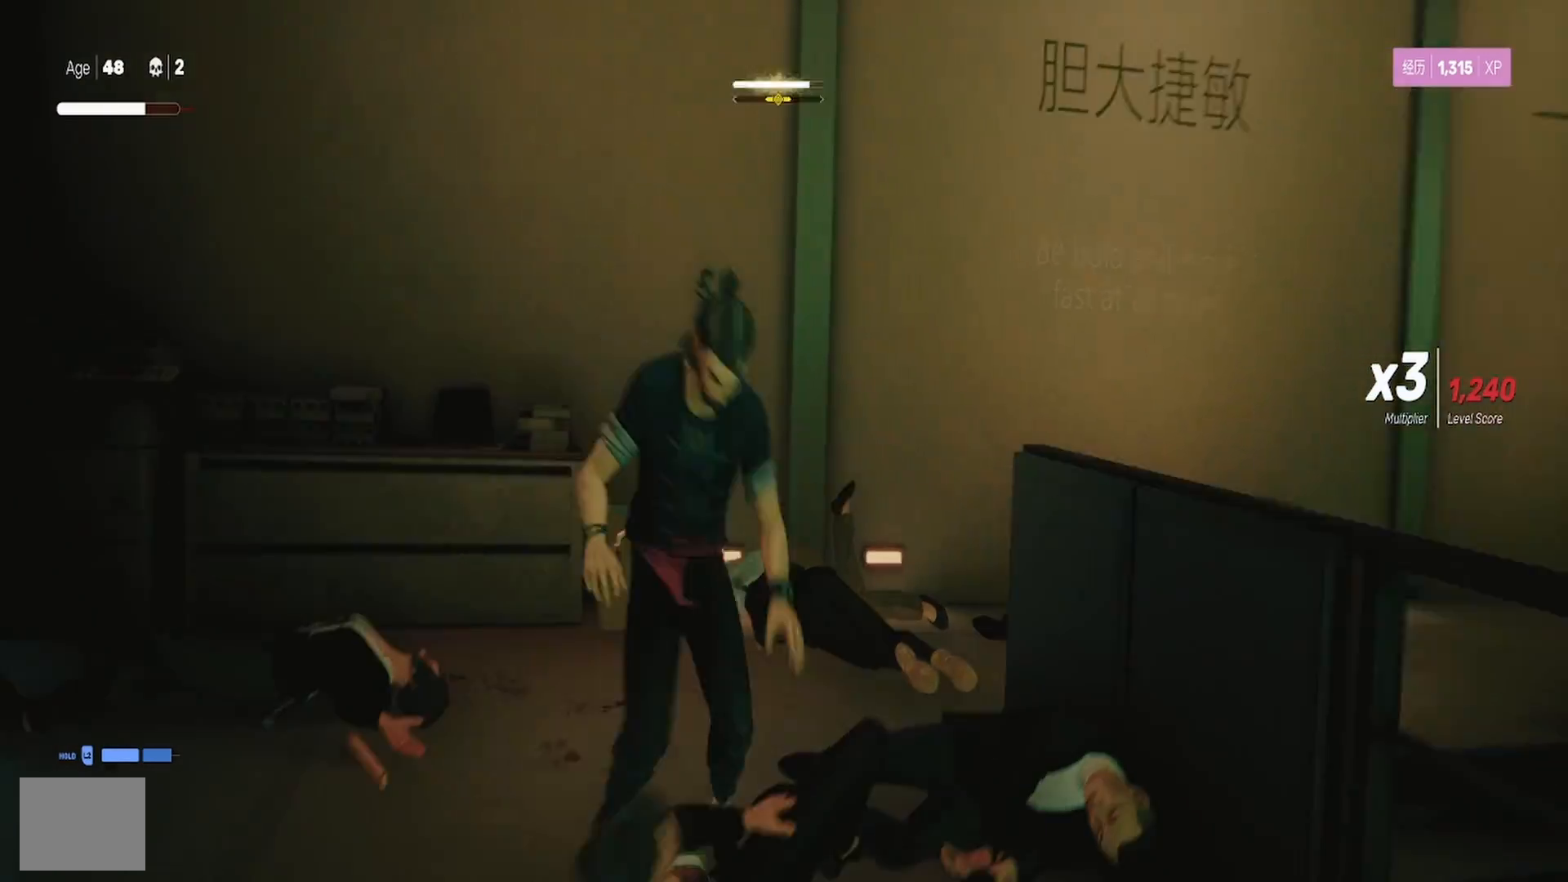
{"buttons": ["CIRCLE"], "left_stick": "center", "right_stick": "center", "events": []}
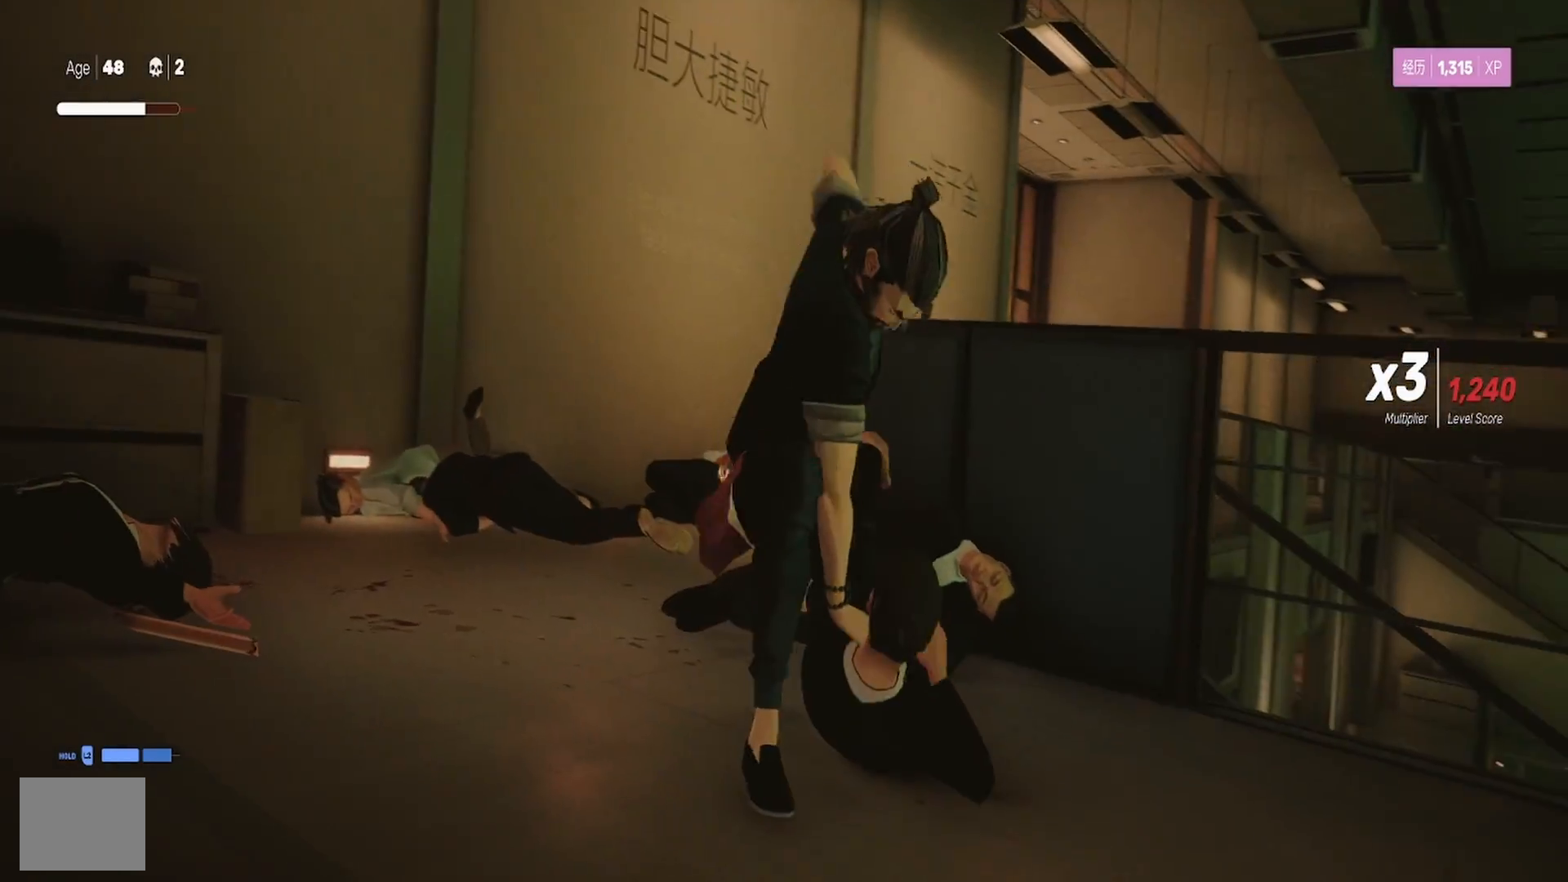
{"buttons": ["CIRCLE"], "left_stick": "center", "right_stick": "center", "events": []}
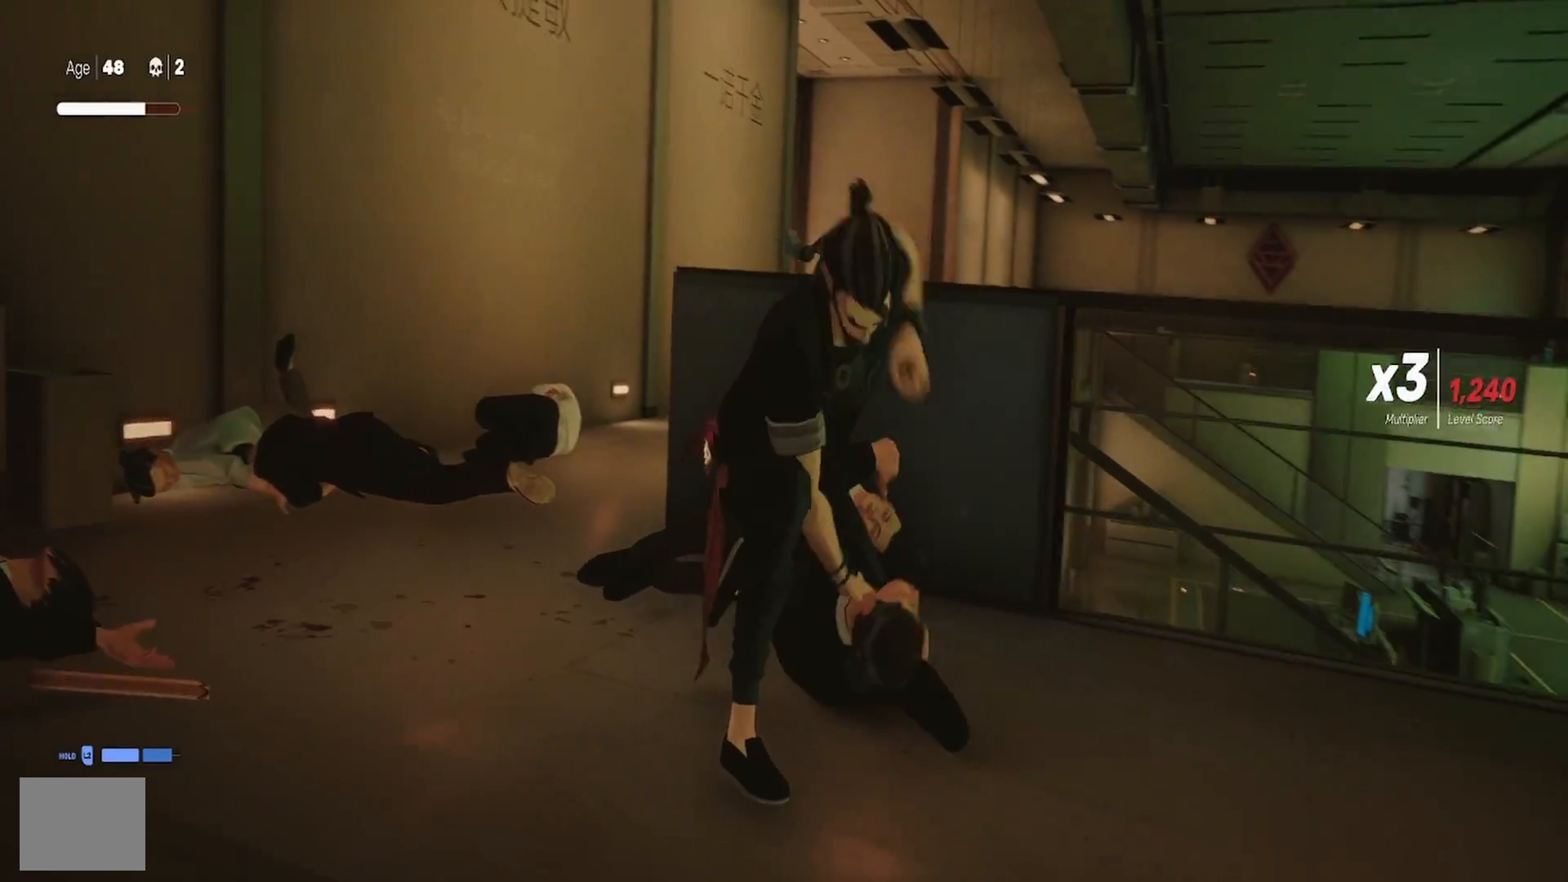
{"buttons": ["CIRCLE"], "left_stick": "center", "right_stick": "center", "events": []}
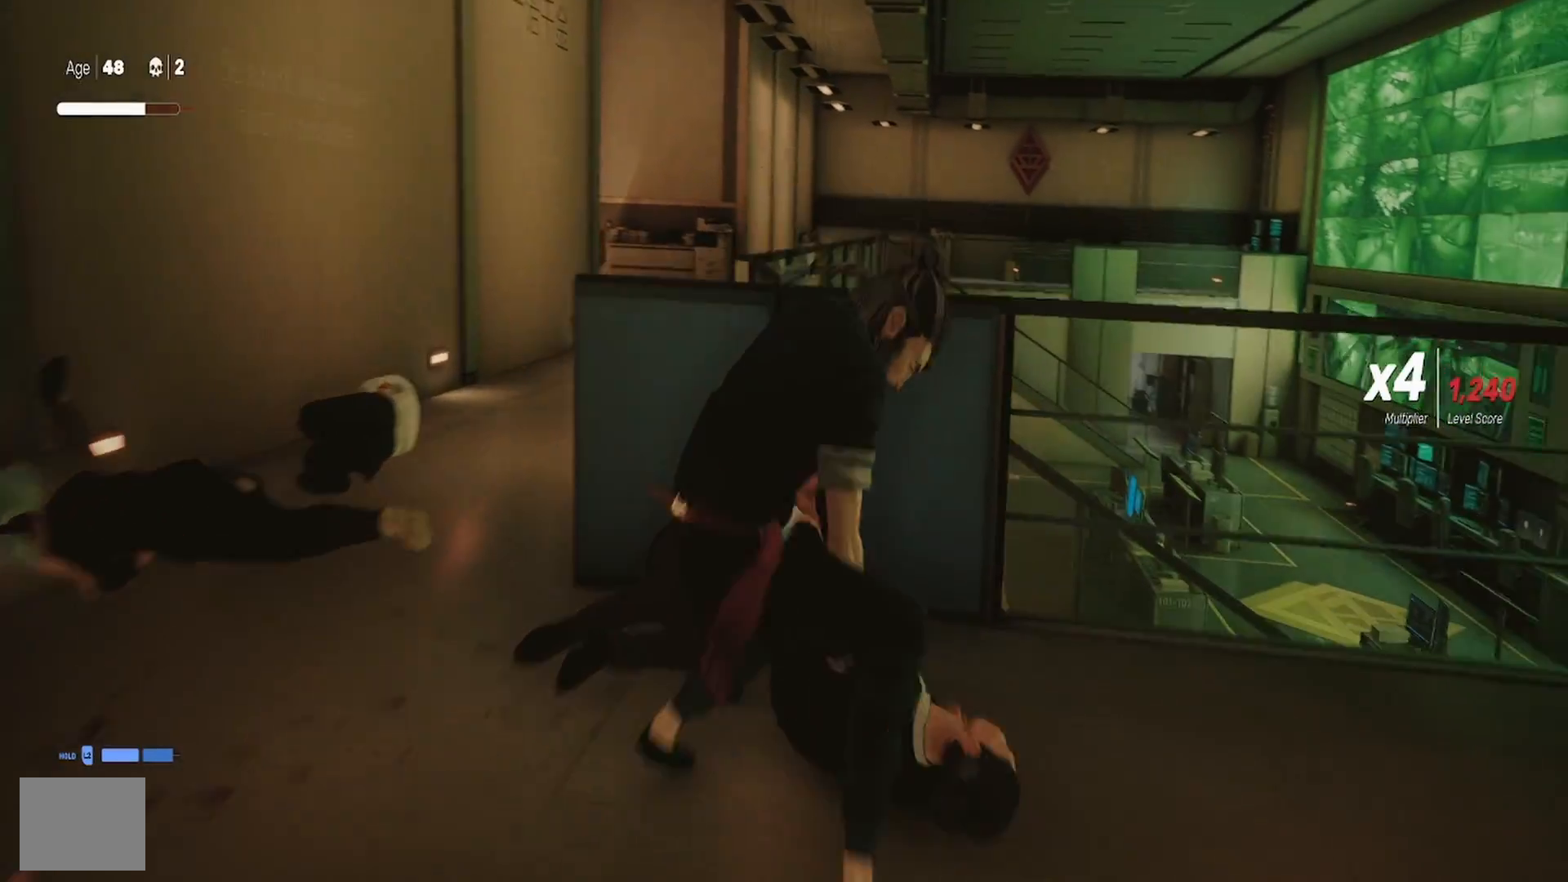
{"buttons": [], "left_stick": "up", "right_stick": "center", "events": [[50, "CIRCLE", "up"], [183, "SQUARE", "down"], [267, "SQUARE", "up"], [317, "left_stick", "up"], [367, "SQUARE", "down"], [450, "left_stick", "center"], [483, "SQUARE", "up"], [500, "left_stick", "up"]]}
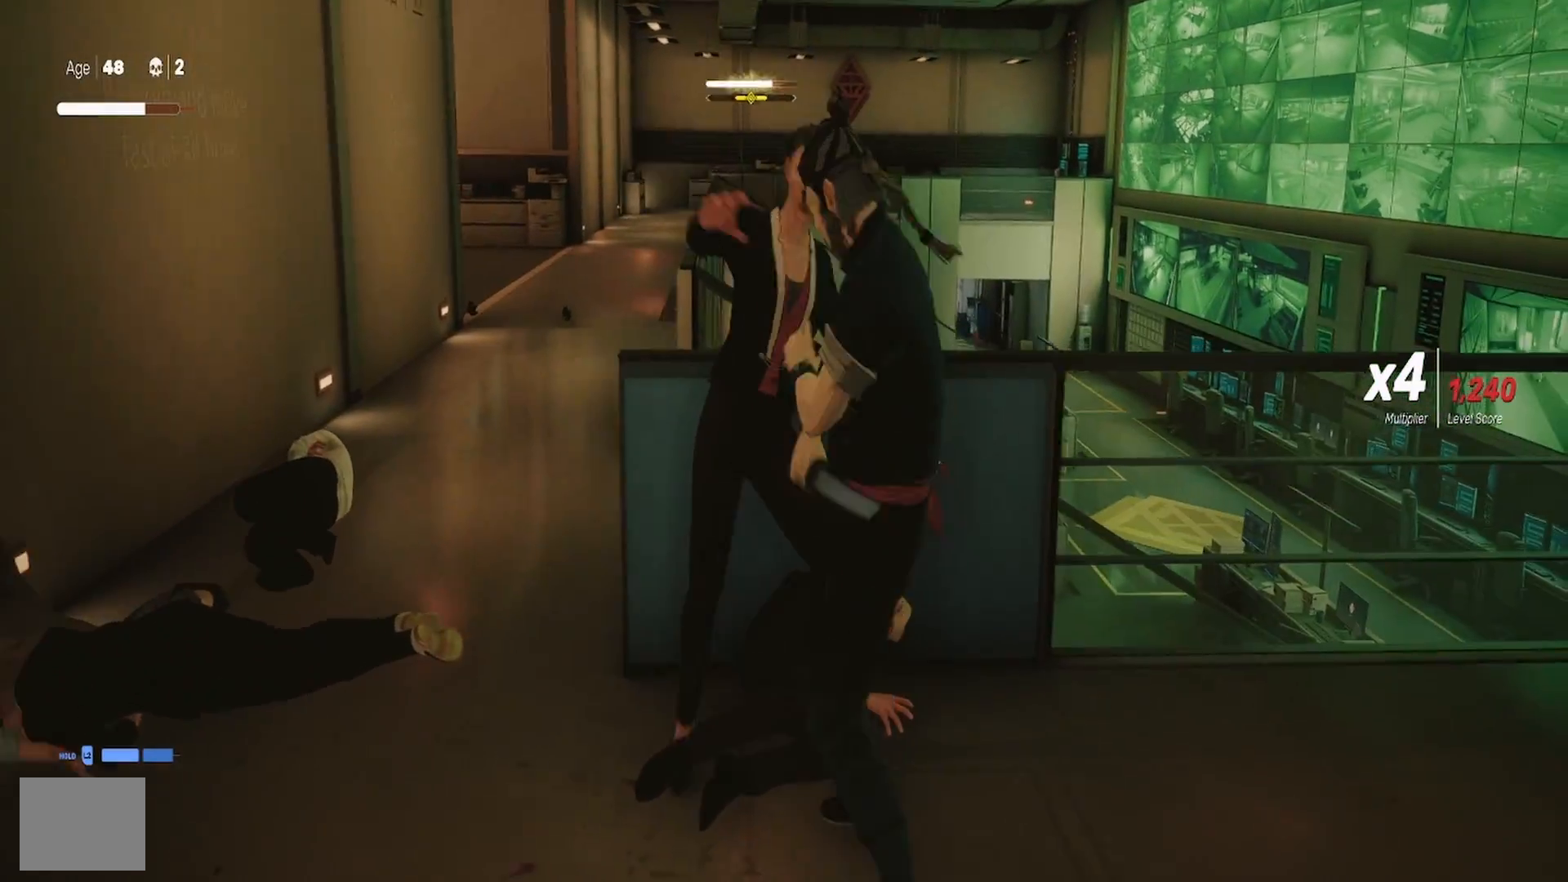
{"buttons": ["TRIANGLE"], "left_stick": "down", "right_stick": "center", "events": [[50, "SQUARE", "down"], [167, "SQUARE", "up"], [217, "SQUARE", "down"], [300, "left_stick", "center"], [350, "SQUARE", "up"], [383, "left_stick", "down"], [417, "TRIANGLE", "down"]]}
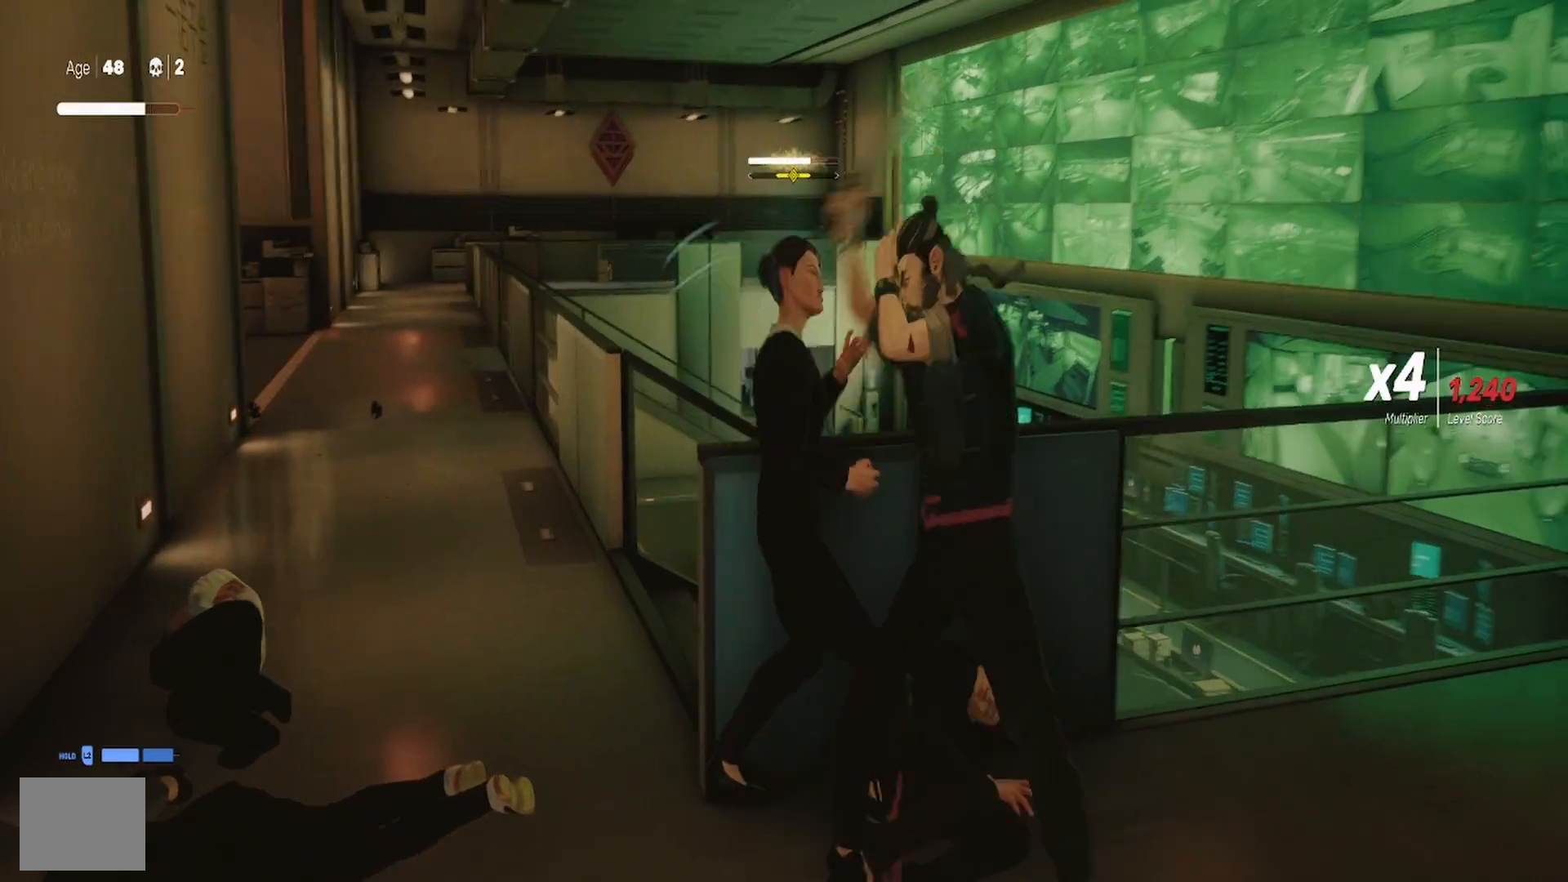
{"buttons": ["TRIANGLE"], "left_stick": "center", "right_stick": "center", "events": [[33, "TRIANGLE", "up"], [100, "TRIANGLE", "down"], [100, "left_stick", "up-left"], [217, "TRIANGLE", "up"], [283, "TRIANGLE", "down"], [283, "left_stick", "down"], [417, "TRIANGLE", "up"], [467, "left_stick", "center"], [483, "TRIANGLE", "down"]]}
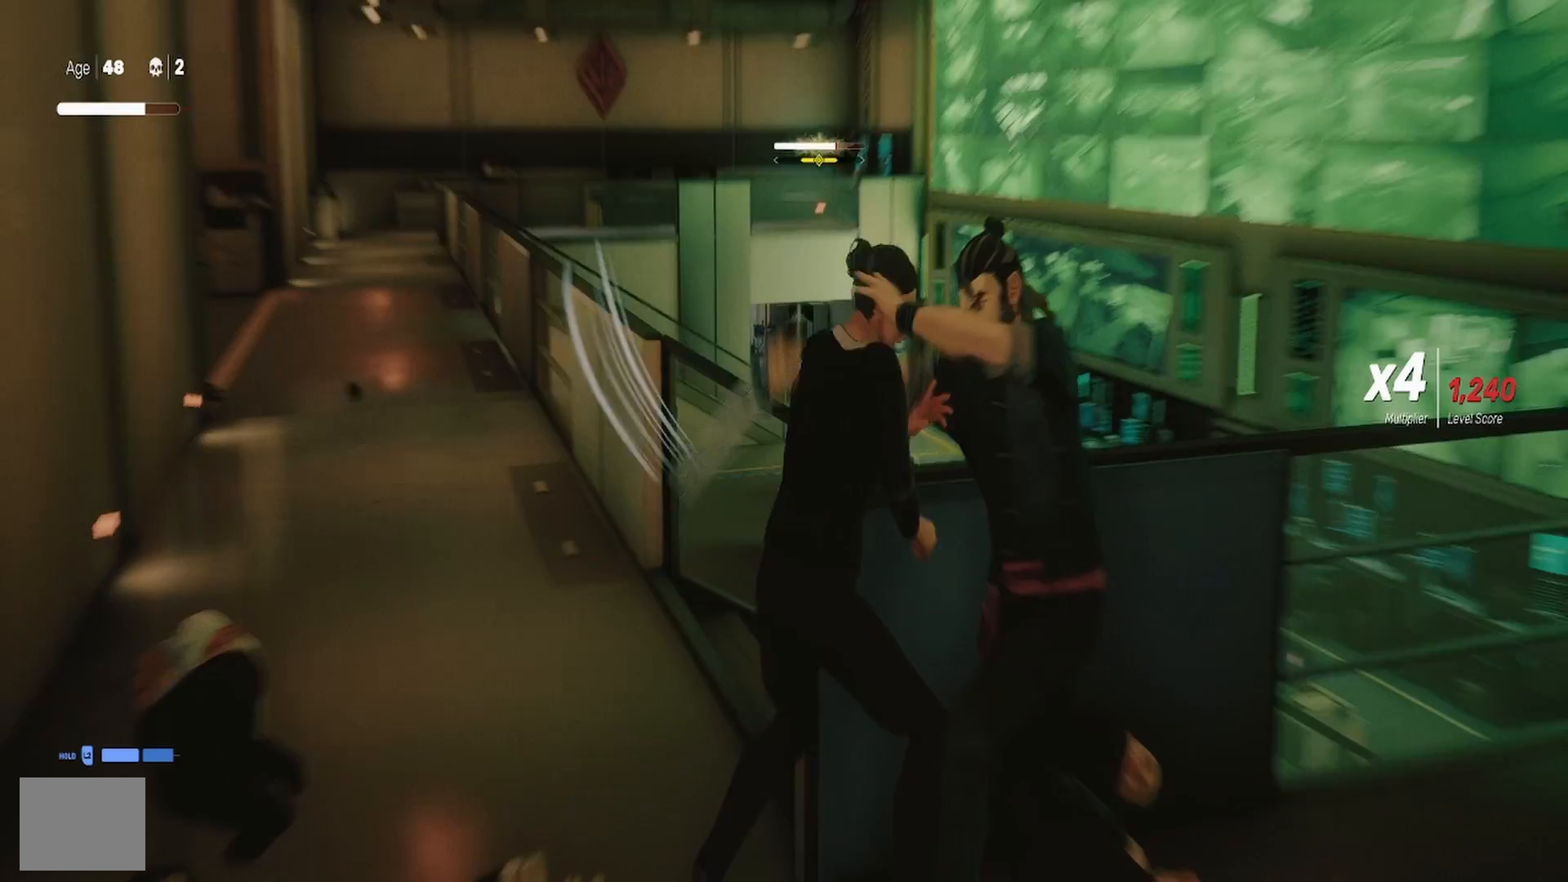
{"buttons": [], "left_stick": "center", "right_stick": "center", "events": [[17, "left_stick", "up-left"], [83, "TRIANGLE", "up"], [133, "left_stick", "center"], [283, "L1", "down"], [417, "L1", "up"]]}
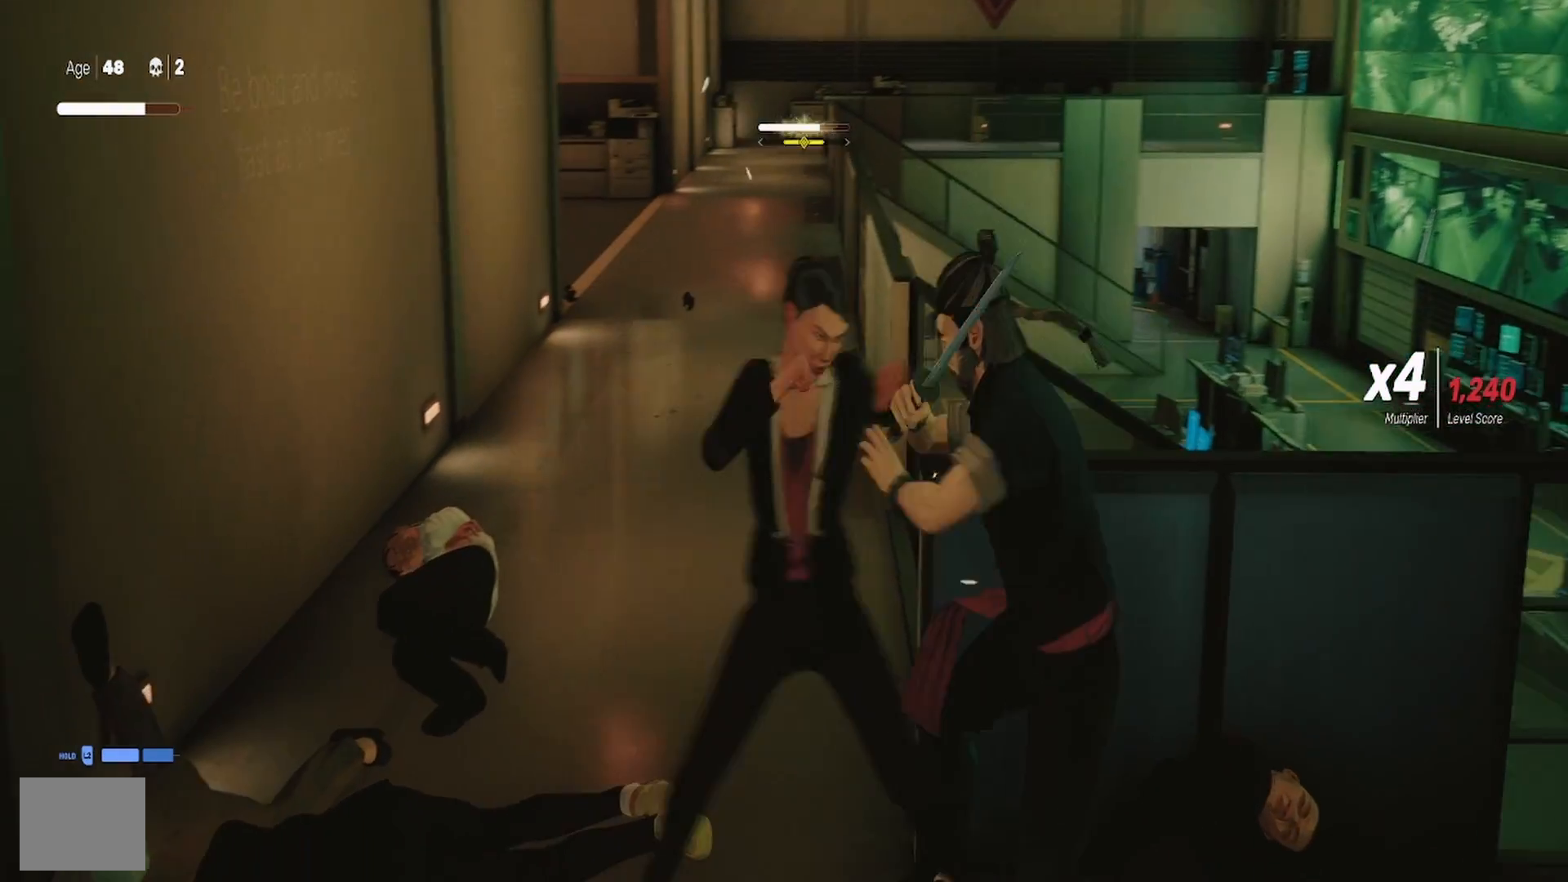
{"buttons": ["L1"], "left_stick": "center", "right_stick": "center", "events": [[17, "L1", "down"], [183, "left_stick", "down"], [350, "left_stick", "center"], [367, "L1", "up"], [450, "L1", "down"]]}
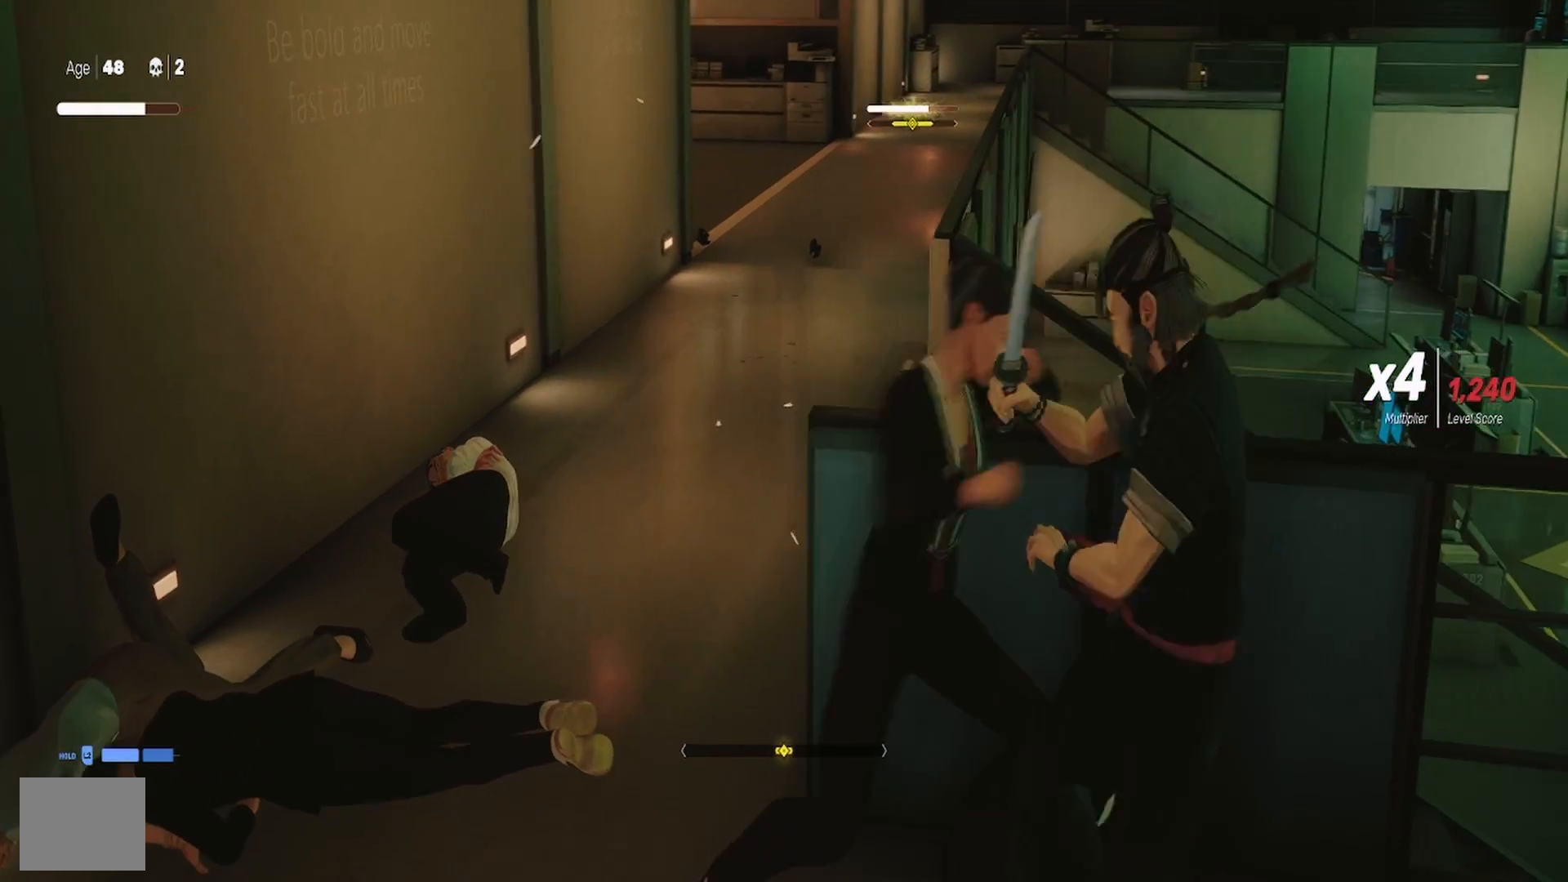
{"buttons": ["L1"], "left_stick": "center", "right_stick": "center", "events": [[150, "left_stick", "down"], [350, "left_stick", "center"]]}
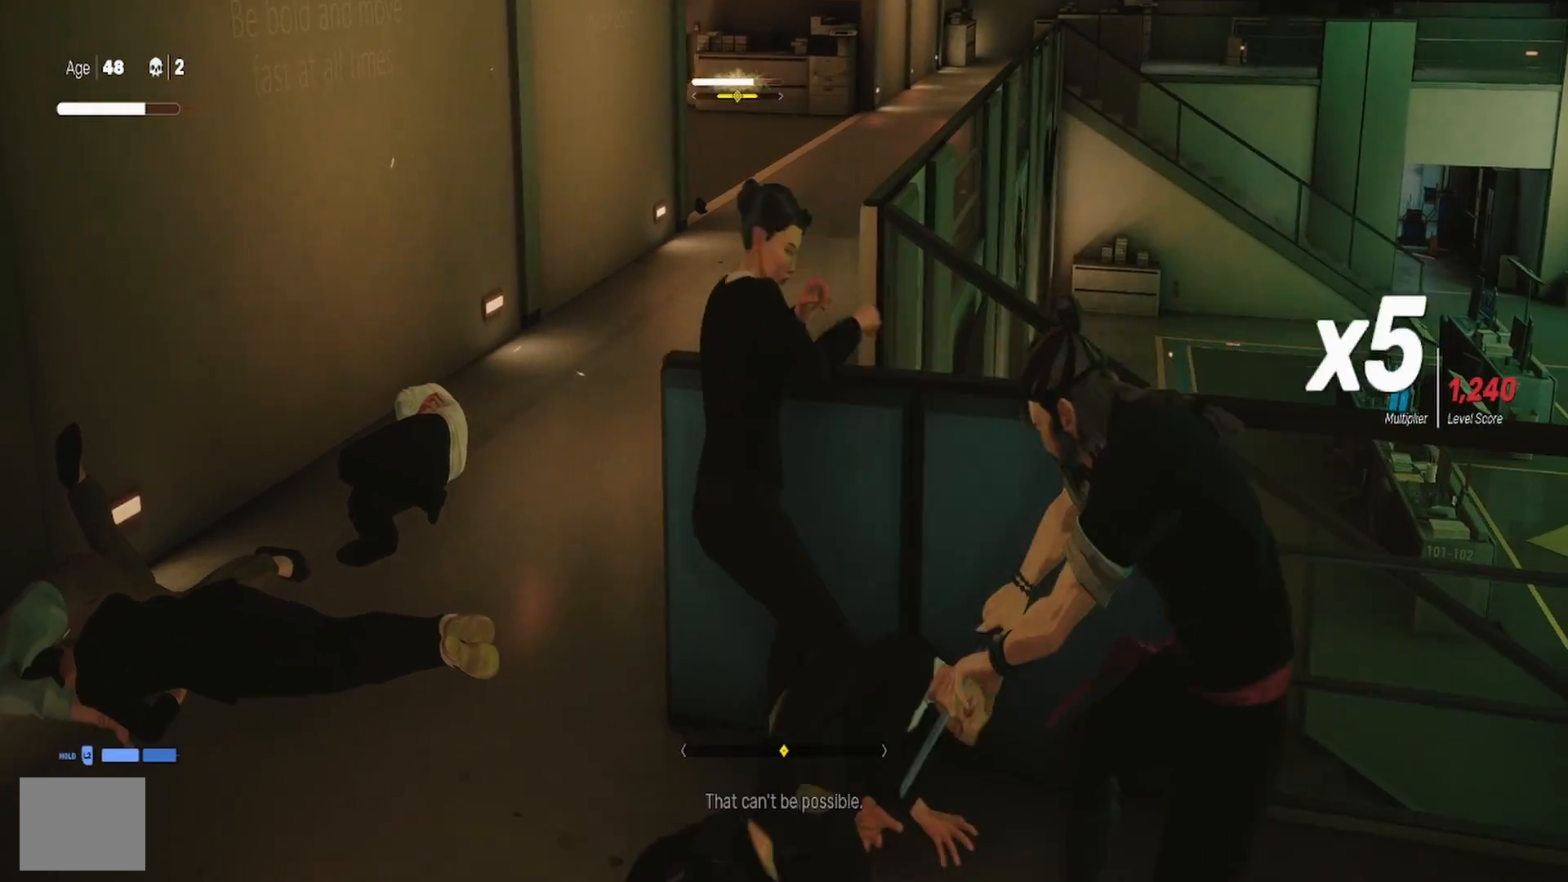
{"buttons": ["TRIANGLE", "L1"], "left_stick": "center", "right_stick": "center", "events": [[167, "left_stick", "down-left"], [233, "TRIANGLE", "down"], [283, "left_stick", "down"], [400, "TRIANGLE", "up"], [450, "left_stick", "center"], [483, "TRIANGLE", "down"]]}
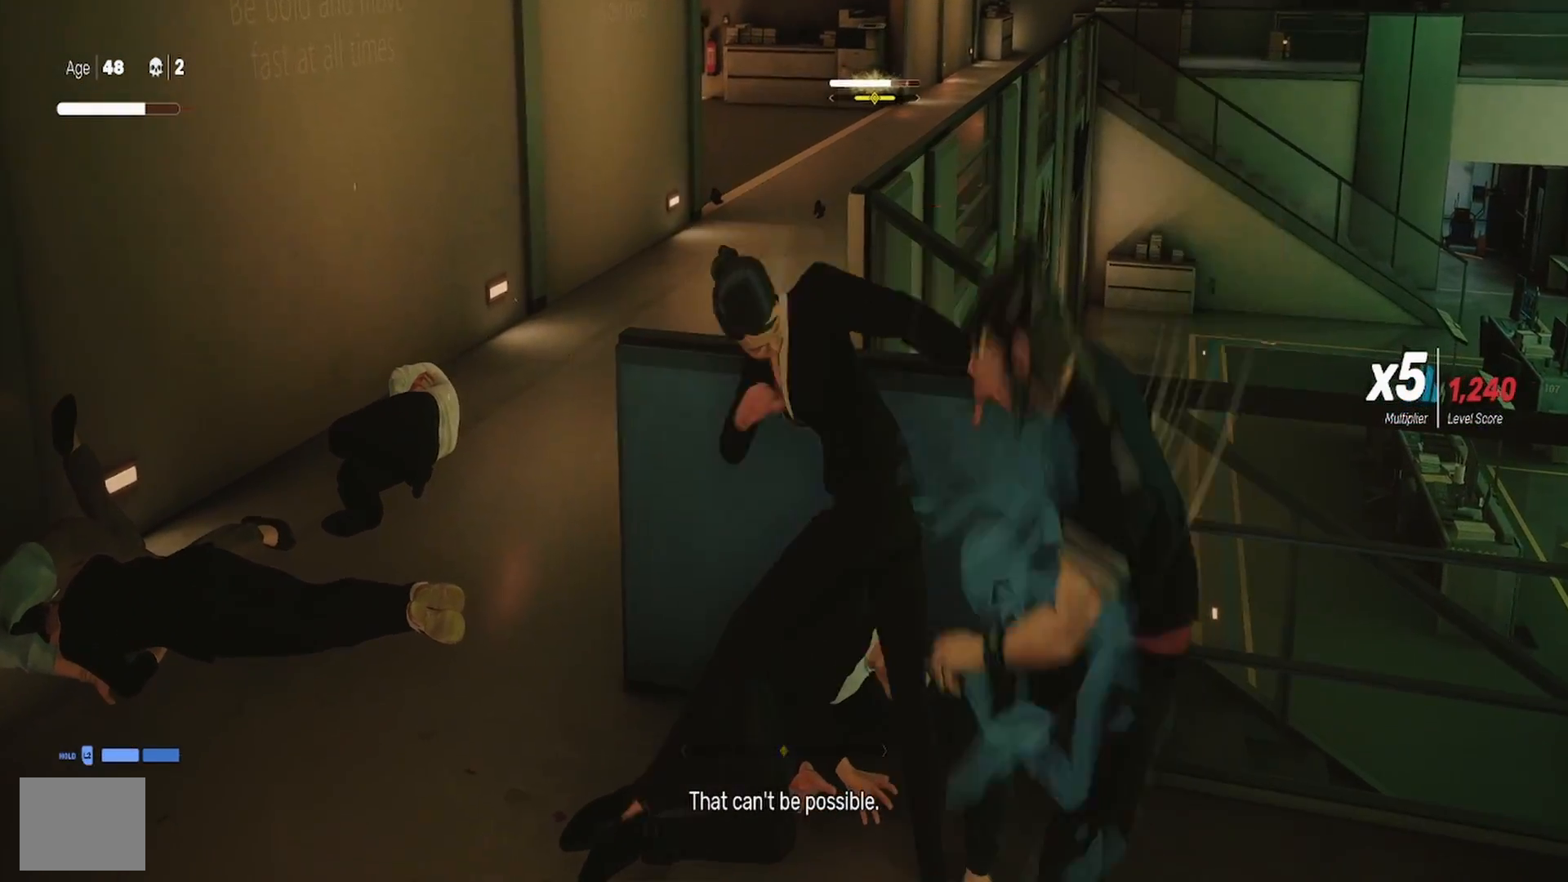
{"buttons": [], "left_stick": "center", "right_stick": "center", "events": [[100, "TRIANGLE", "up"], [150, "L1", "up"], [167, "TRIANGLE", "down"], [450, "TRIANGLE", "up"]]}
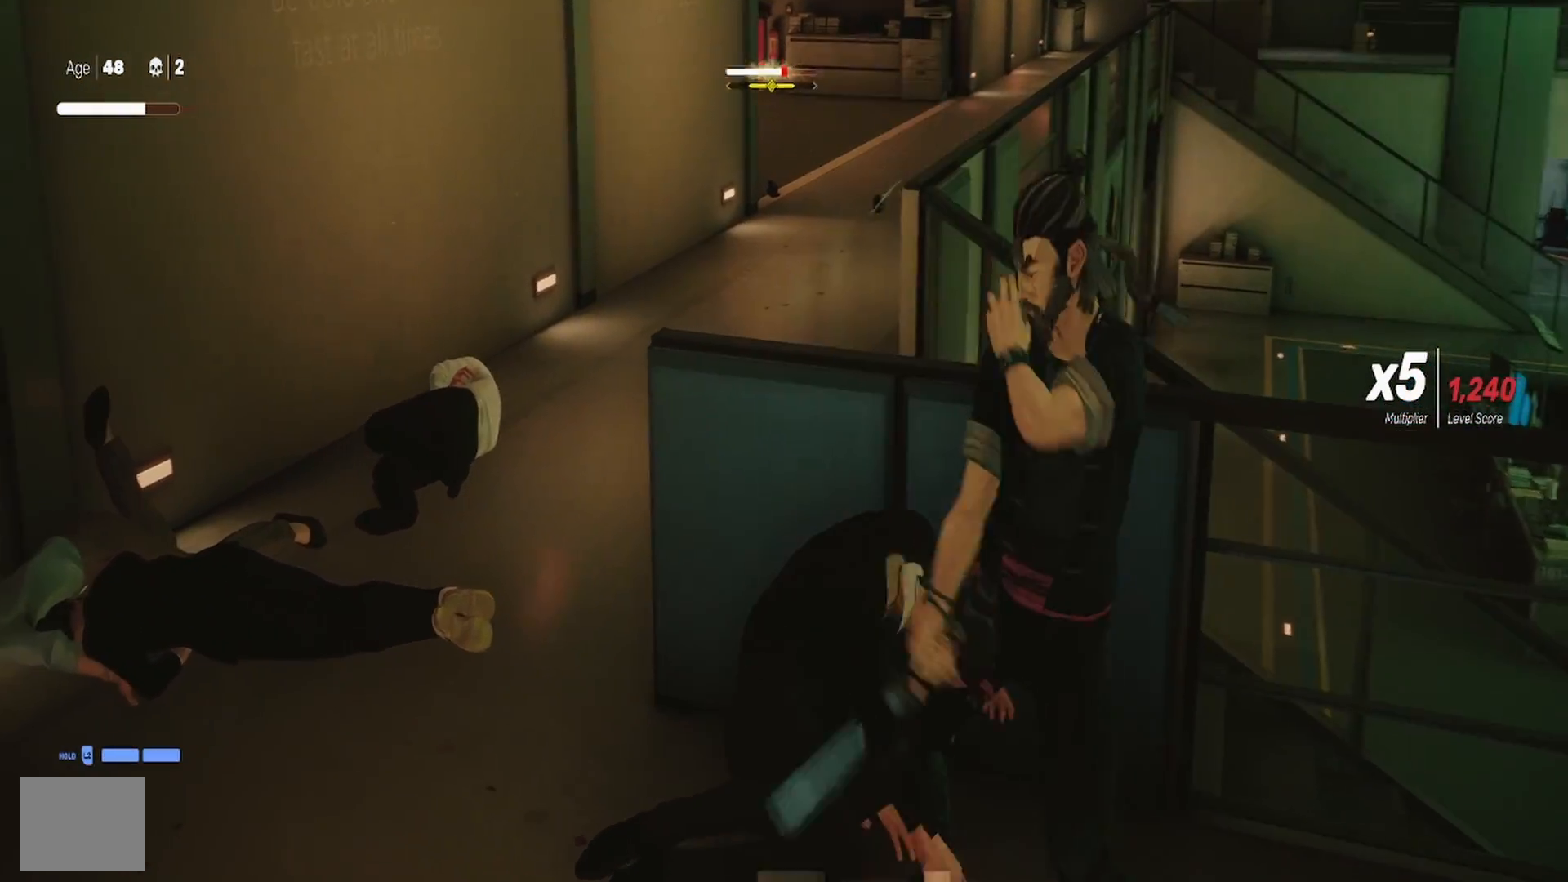
{"buttons": ["SQUARE"], "left_stick": "center", "right_stick": "center", "events": [[33, "SQUARE", "down"], [167, "SQUARE", "up"], [167, "left_stick", "up"], [217, "SQUARE", "down"], [333, "SQUARE", "up"], [400, "SQUARE", "down"], [483, "left_stick", "center"]]}
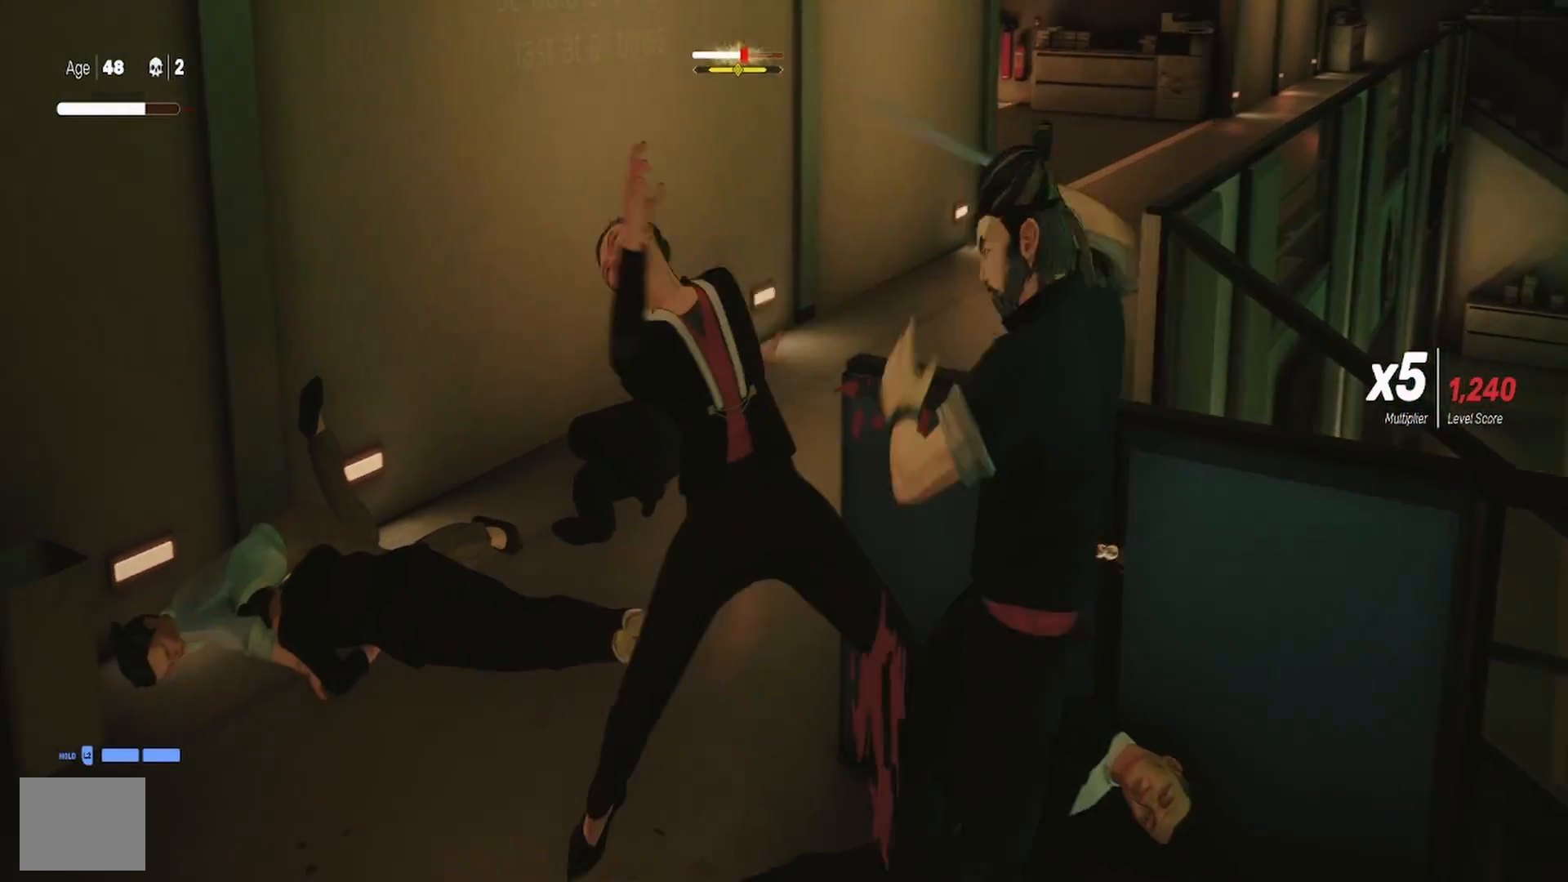
{"buttons": [], "left_stick": "center", "right_stick": "center", "events": [[17, "SQUARE", "up"], [100, "TRIANGLE", "down"], [217, "TRIANGLE", "up"]]}
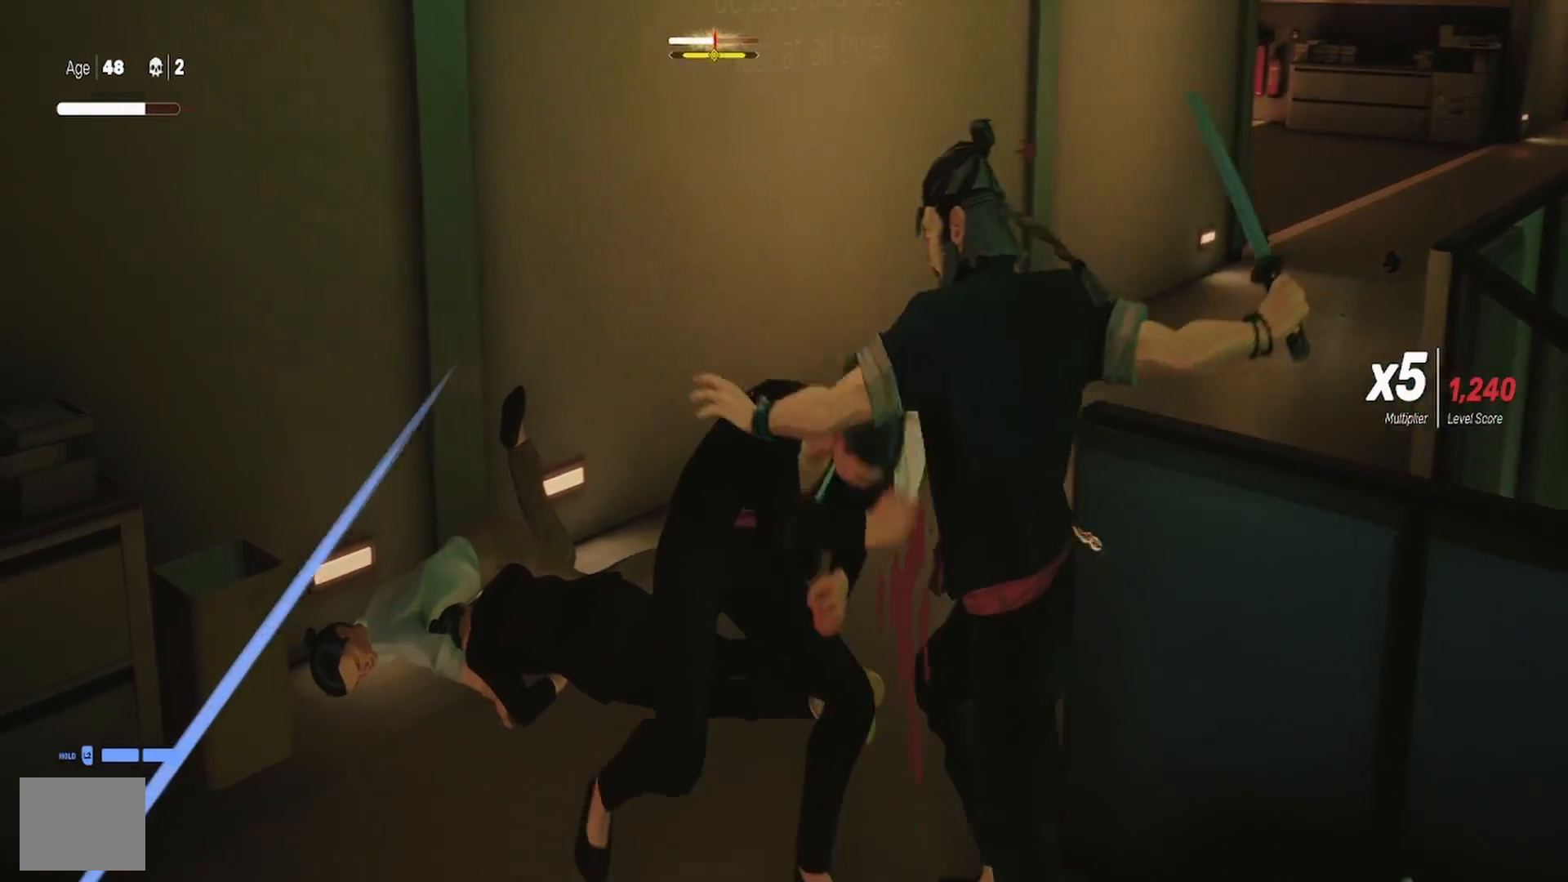
{"buttons": ["TRIANGLE"], "left_stick": "center", "right_stick": "center", "events": [[83, "TRIANGLE", "down"], [183, "TRIANGLE", "up"], [250, "TRIANGLE", "down"], [367, "TRIANGLE", "up"], [417, "TRIANGLE", "down"]]}
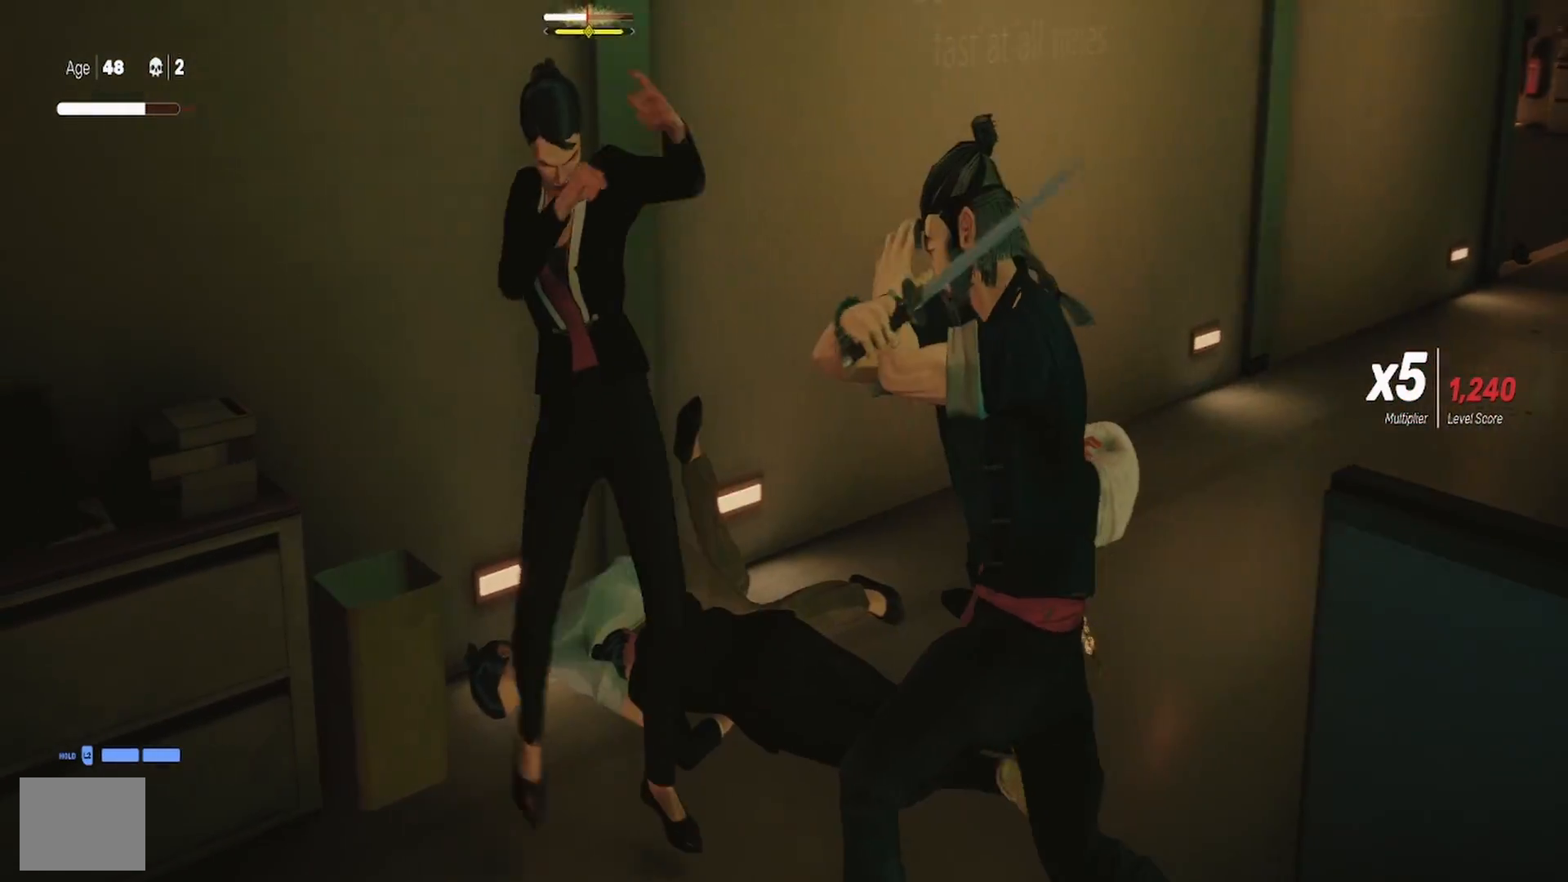
{"buttons": ["TRIANGLE"], "left_stick": "center", "right_stick": "center", "events": [[50, "TRIANGLE", "up"], [117, "TRIANGLE", "down"], [233, "TRIANGLE", "up"], [400, "TRIANGLE", "down"]]}
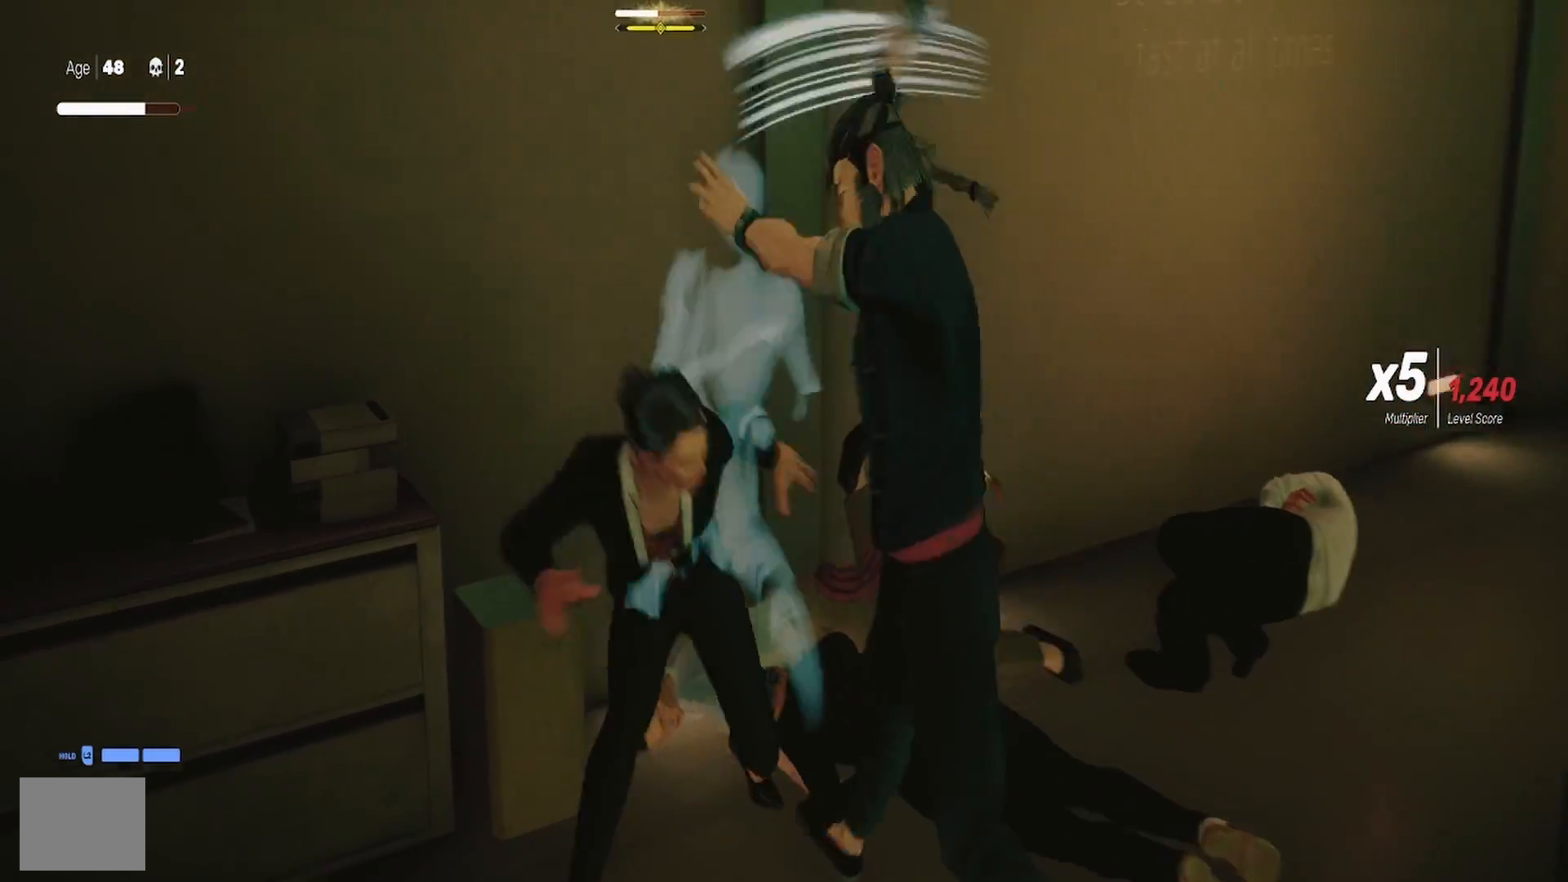
{"buttons": ["L1"], "left_stick": "down", "right_stick": "center", "events": [[17, "TRIANGLE", "up"], [67, "TRIANGLE", "down"], [200, "TRIANGLE", "up"], [250, "left_stick", "down"], [283, "SQUARE", "down"], [417, "SQUARE", "up"], [450, "L1", "down"]]}
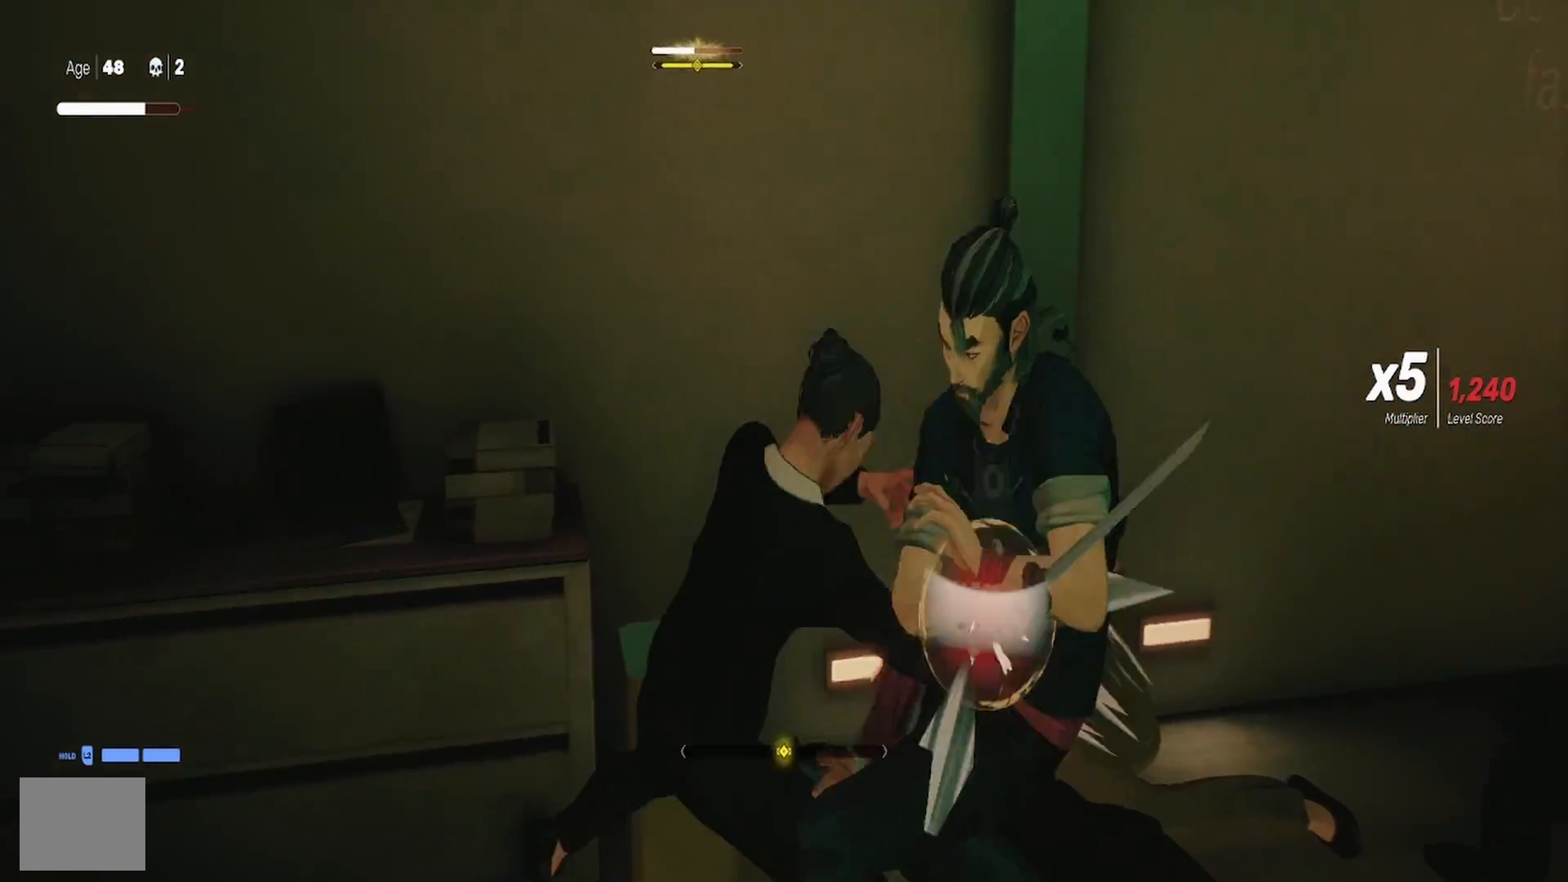
{"buttons": ["L1", "L3"], "left_stick": "down", "right_stick": "center", "events": [[150, "L3", "down"], [233, "L3", "up"], [300, "left_stick", "center"], [400, "left_stick", "down"], [450, "L3", "down"]]}
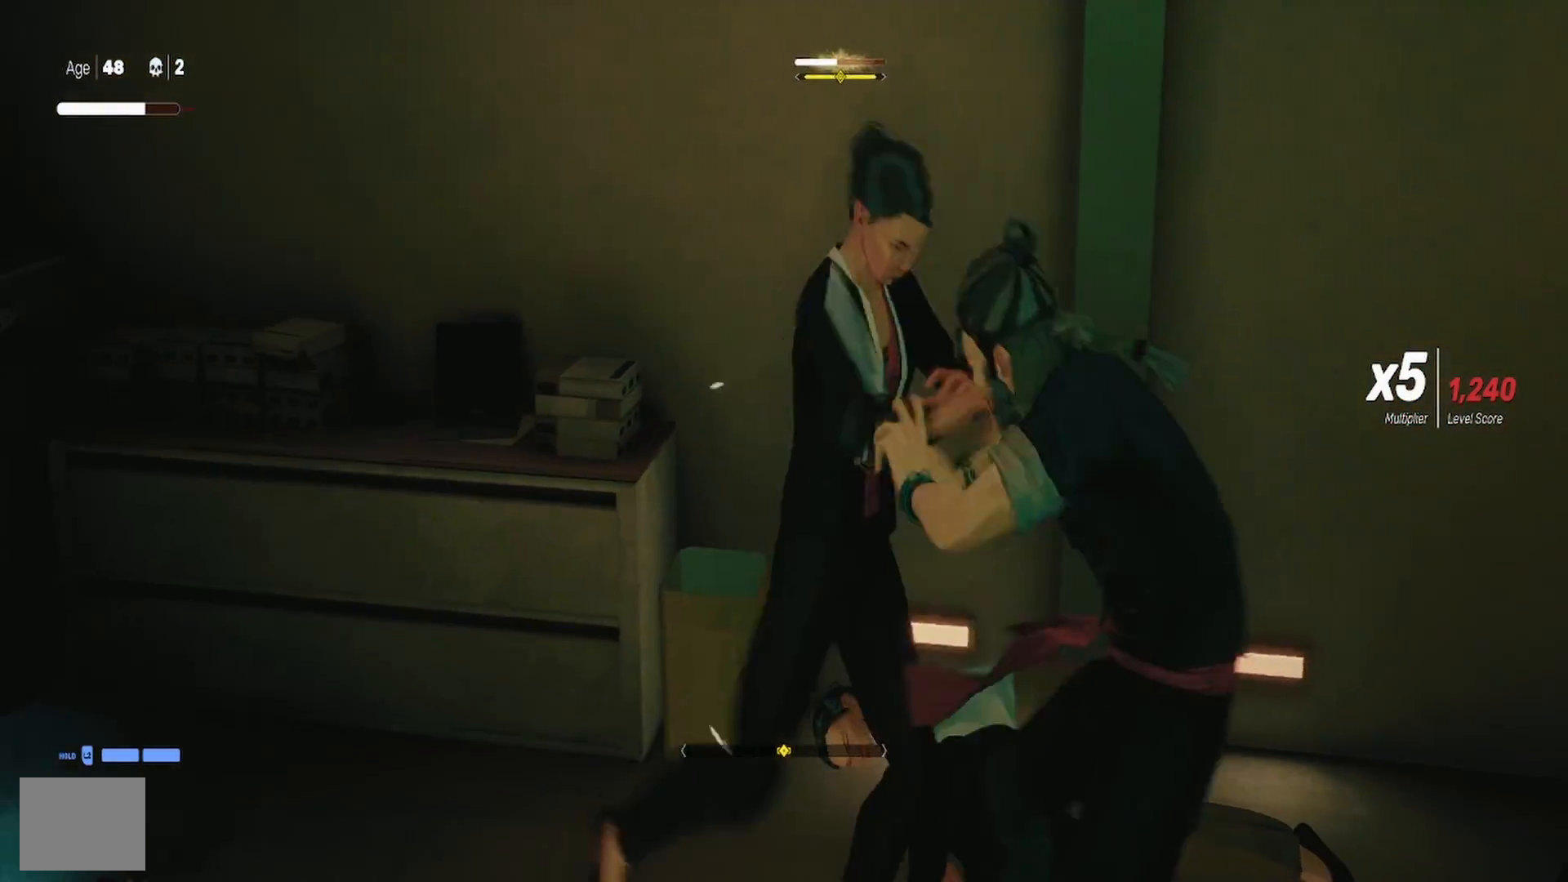
{"buttons": ["L1"], "left_stick": "down", "right_stick": "center", "events": [[17, "L3", "up"], [133, "left_stick", "center"], [350, "left_stick", "down"]]}